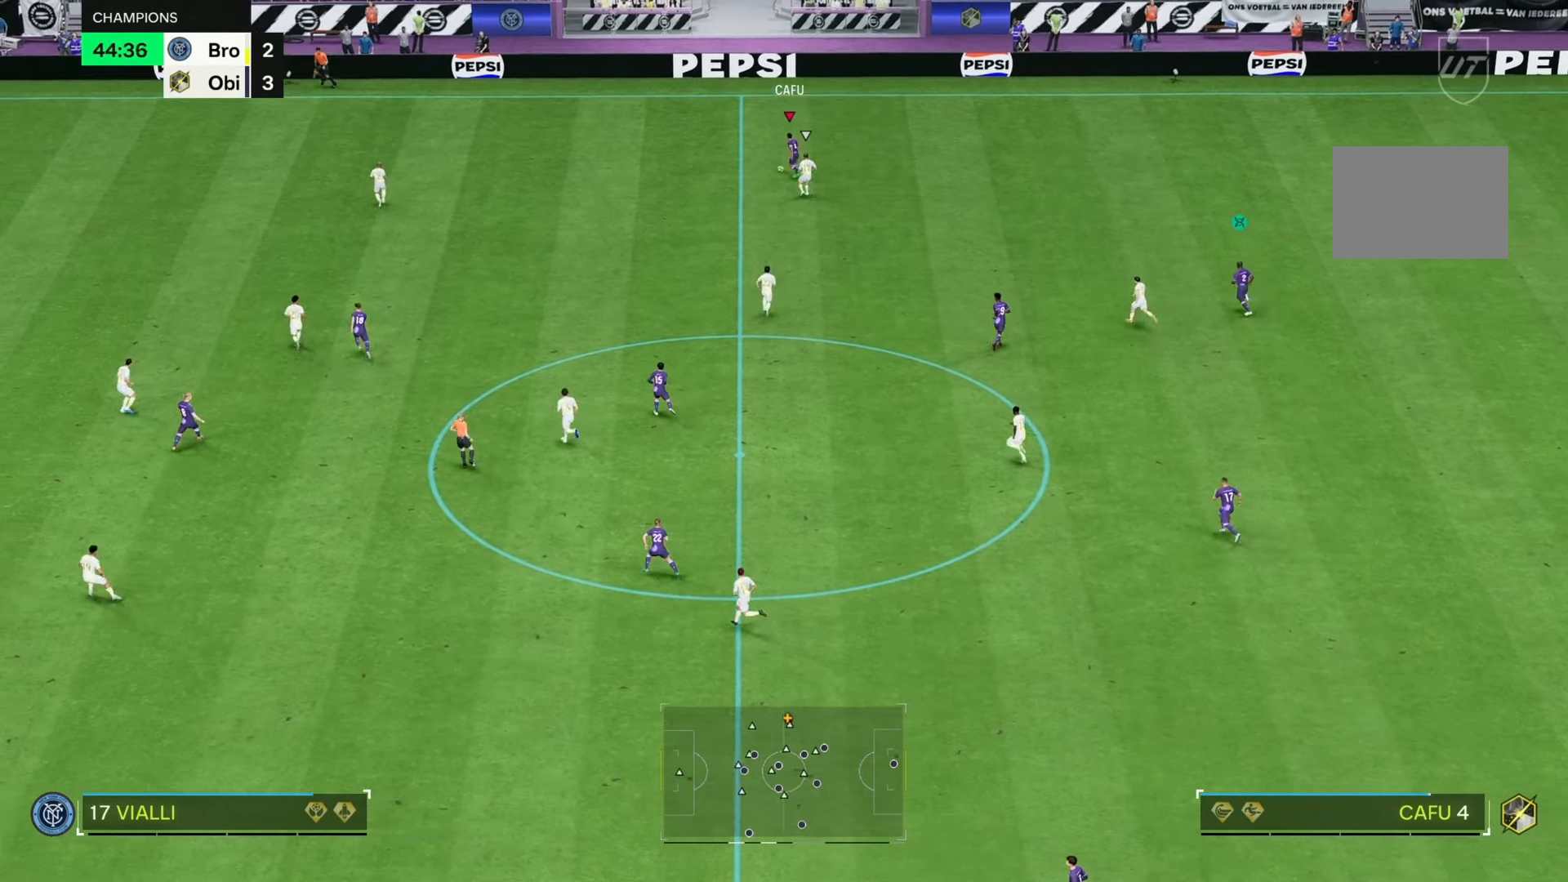
Gameplay with a controller (Xbox layout); each line is a JSON object with the inputs held at the frame after it. "events" lists button and stick changes between this image and that frame as [ms after this image, input, new state], when the widget could be followed in between. Not read: L3 R3.
{"buttons": ["R2"], "left_stick": "left", "right_stick": "center", "events": [[83, "left_stick", "left"]]}
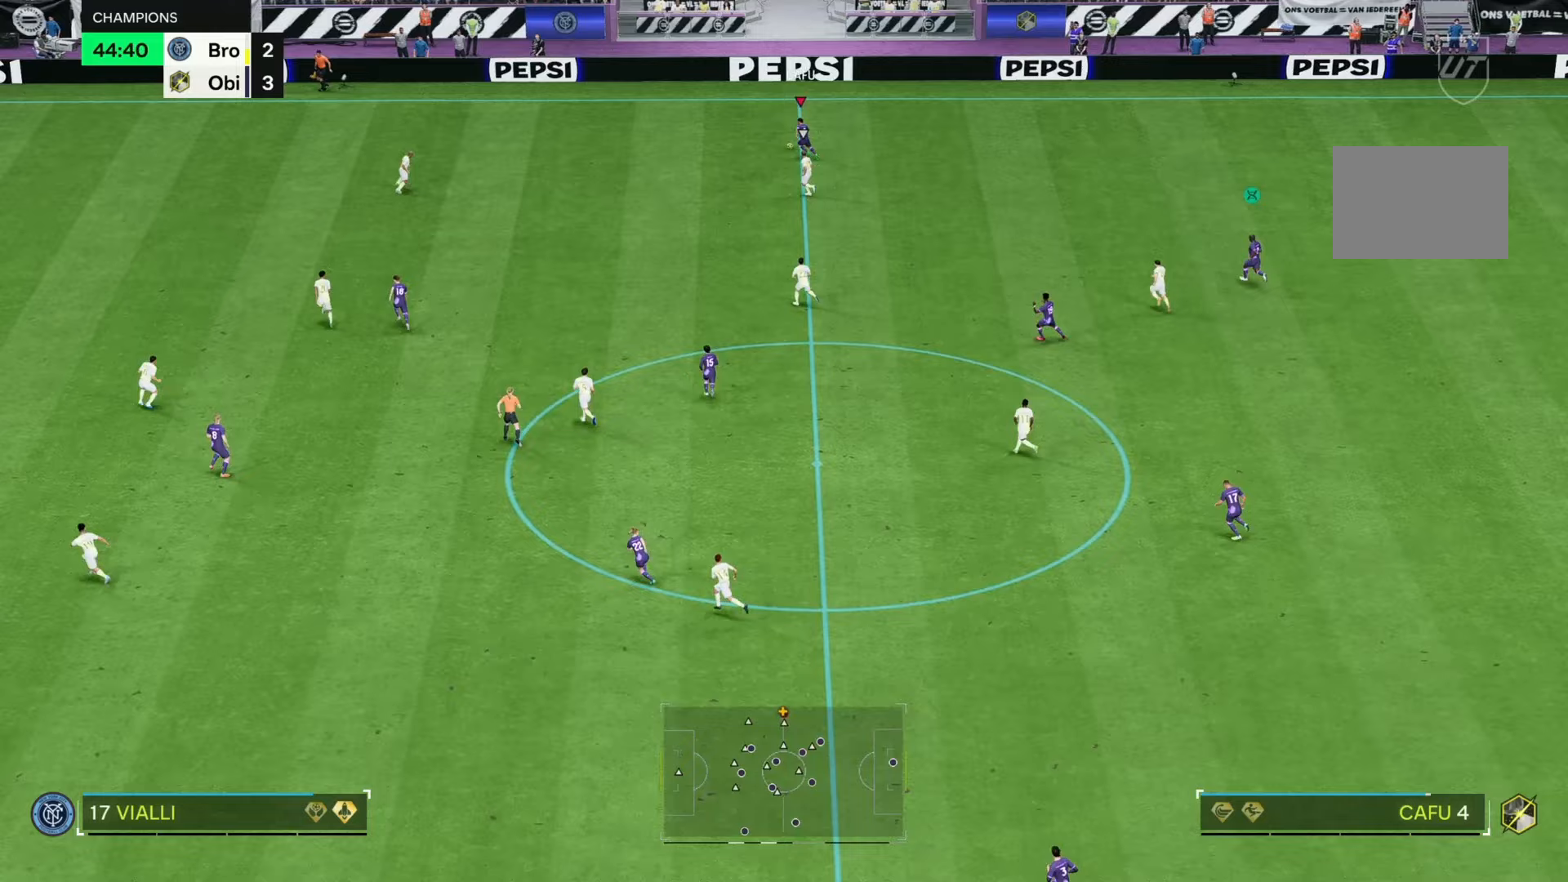
{"buttons": ["R2"], "left_stick": "left", "right_stick": "center", "events": []}
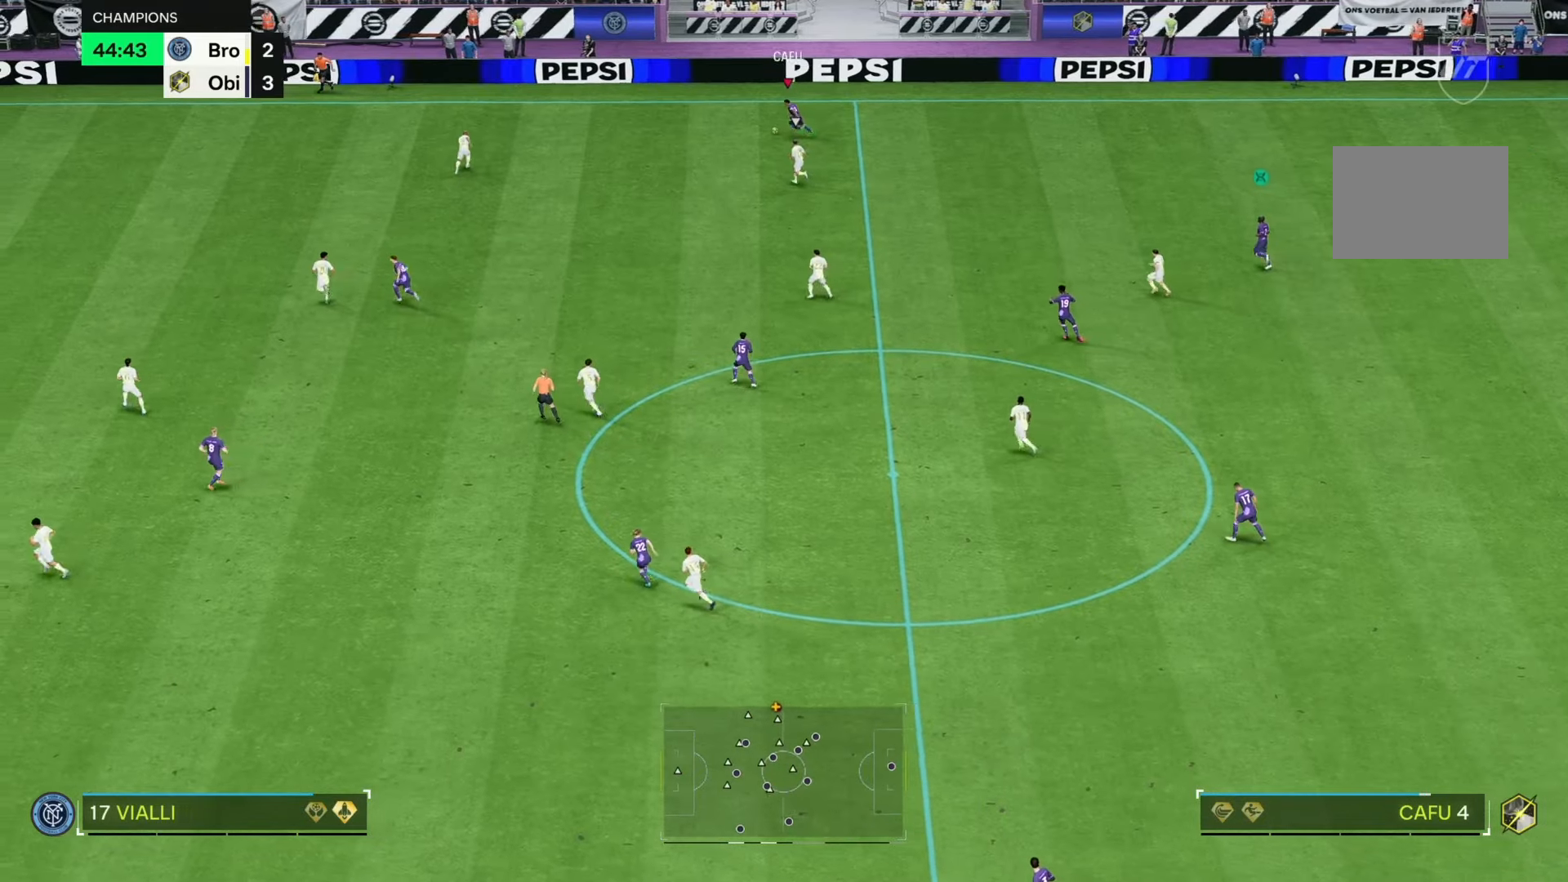
{"buttons": [], "left_stick": "down-left", "right_stick": "center", "events": [[250, "R2", "up"], [500, "left_stick", "down-left"]]}
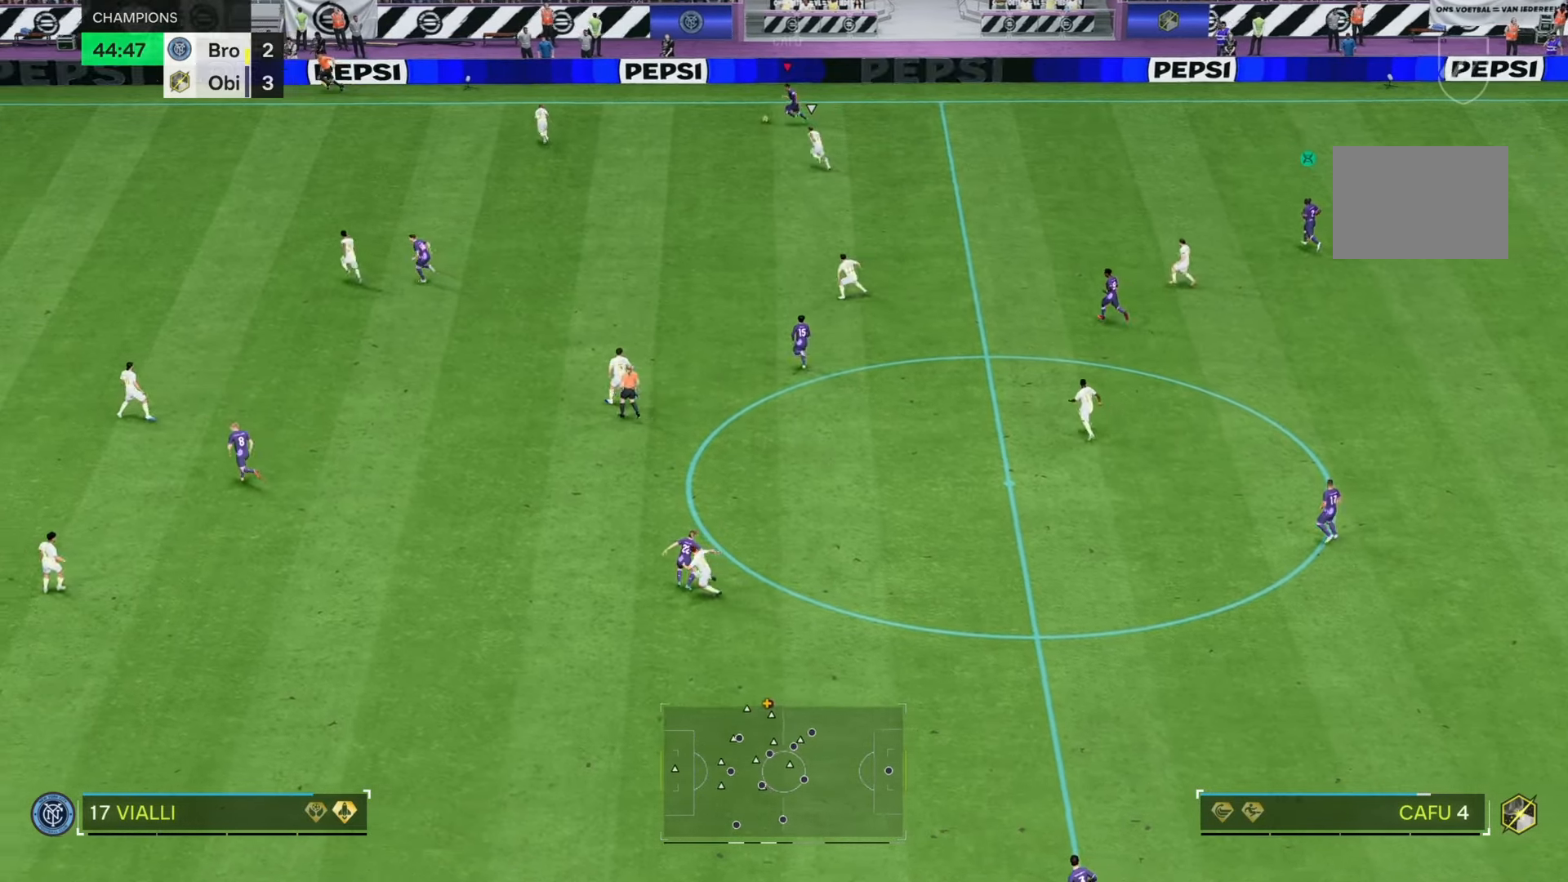
{"buttons": [], "left_stick": "down-left", "right_stick": "center", "events": []}
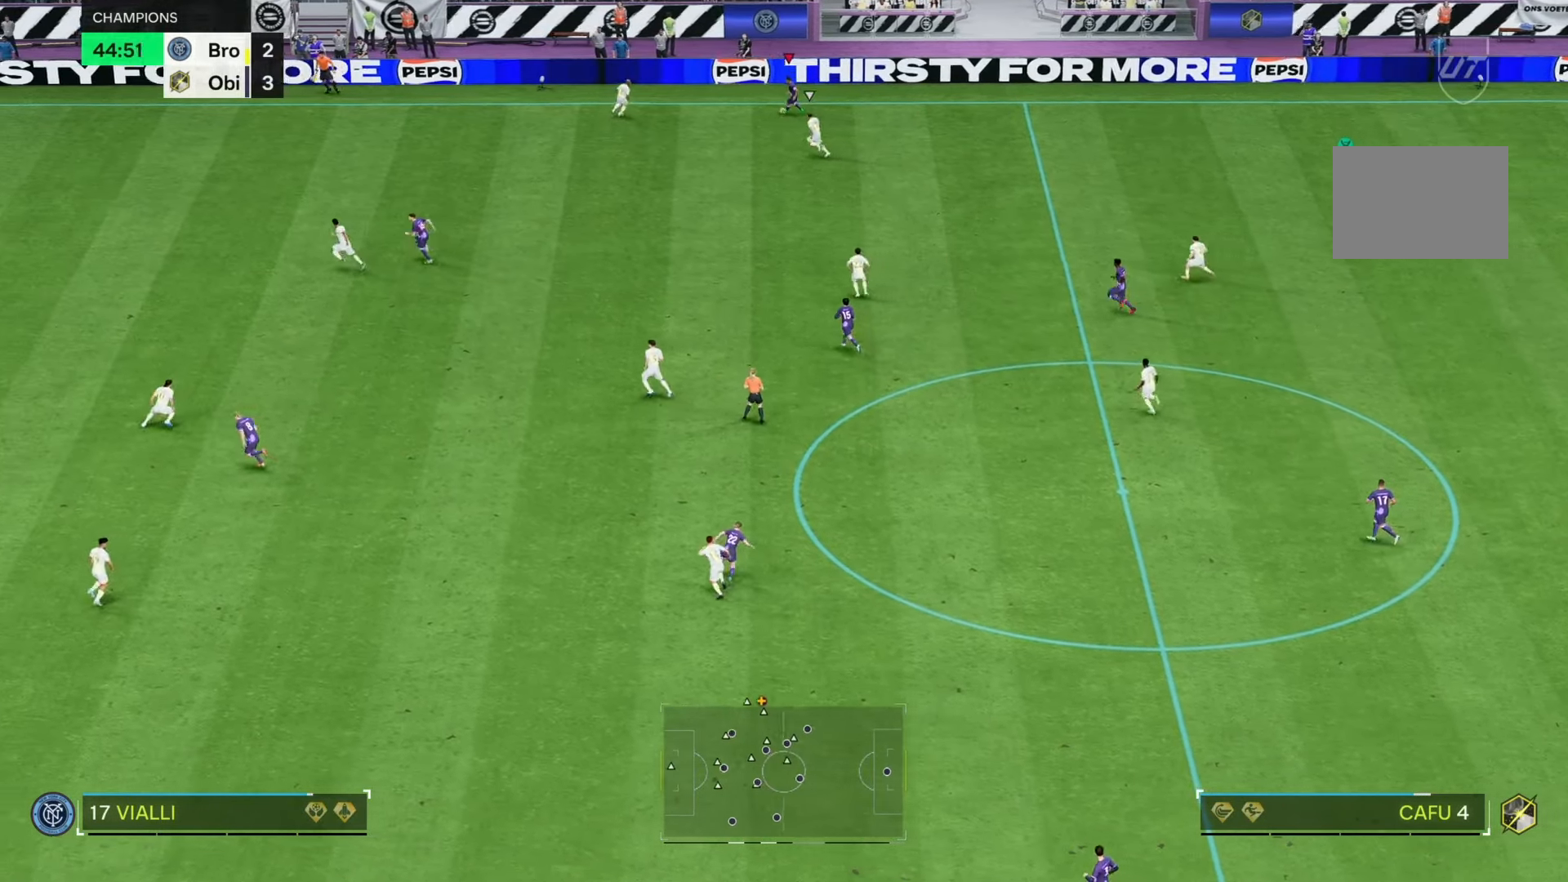
{"buttons": [], "left_stick": "down-right", "right_stick": "center", "events": [[67, "left_stick", "down-right"]]}
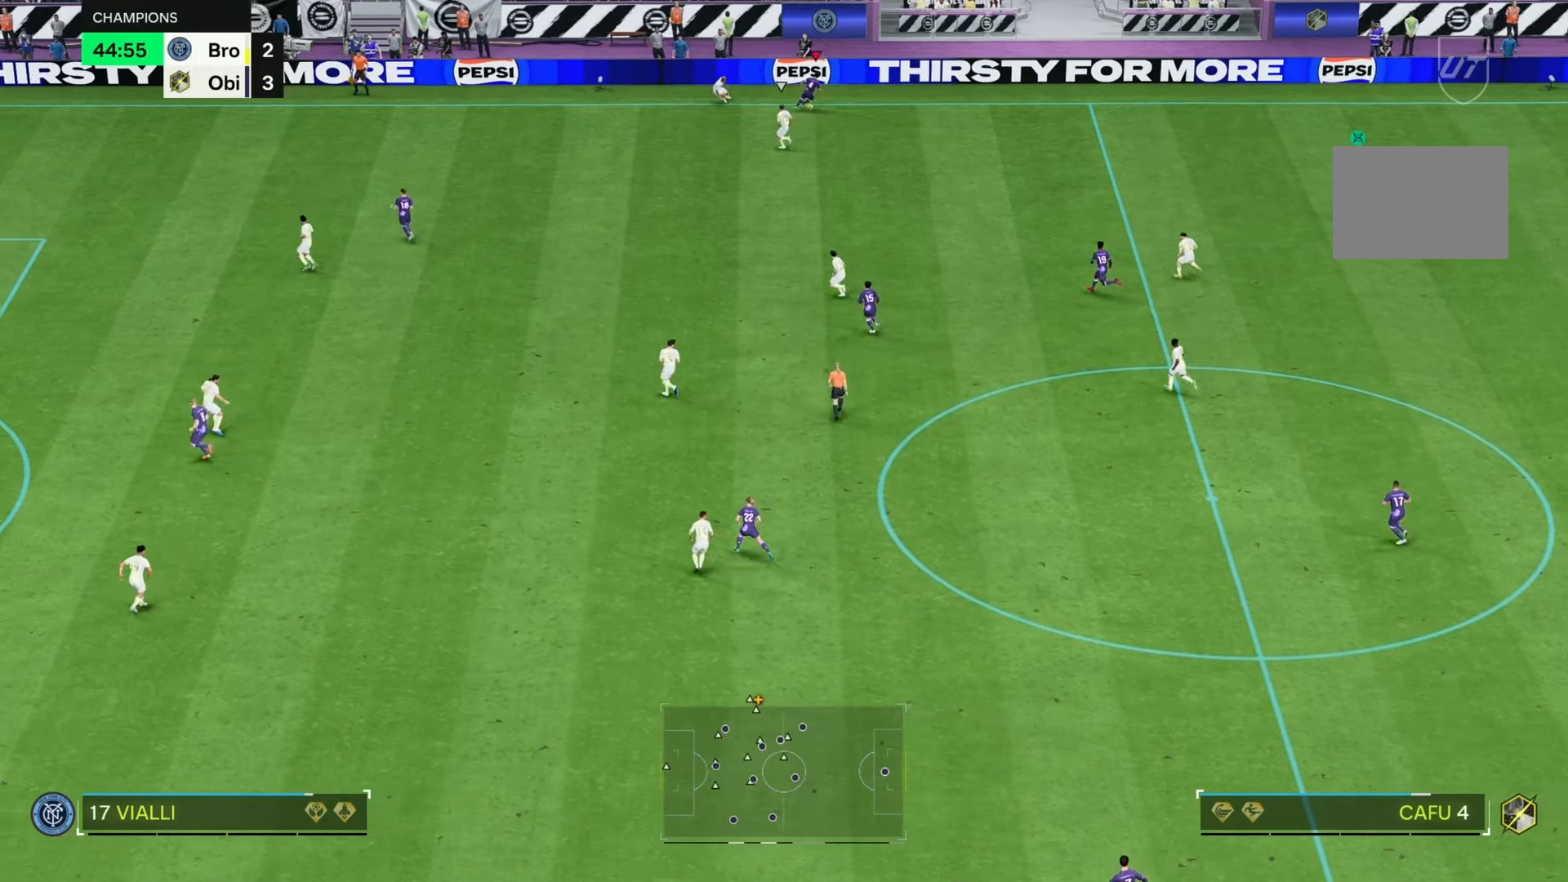
{"buttons": [], "left_stick": "down", "right_stick": "center", "events": [[183, "left_stick", "down"]]}
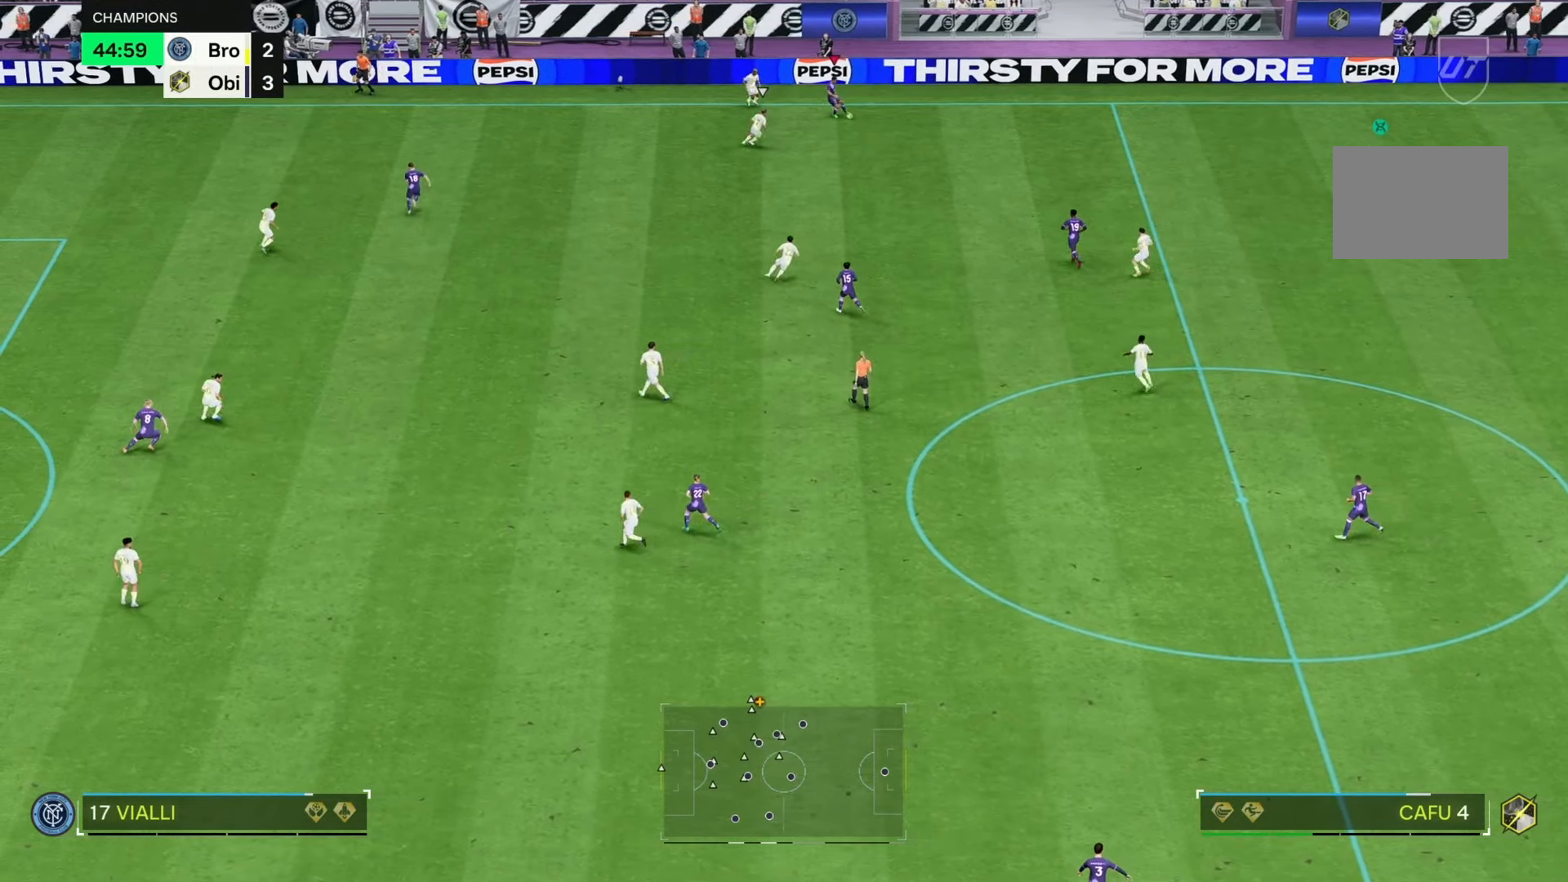
{"buttons": [], "left_stick": "down-left", "right_stick": "center", "events": [[383, "left_stick", "down-left"]]}
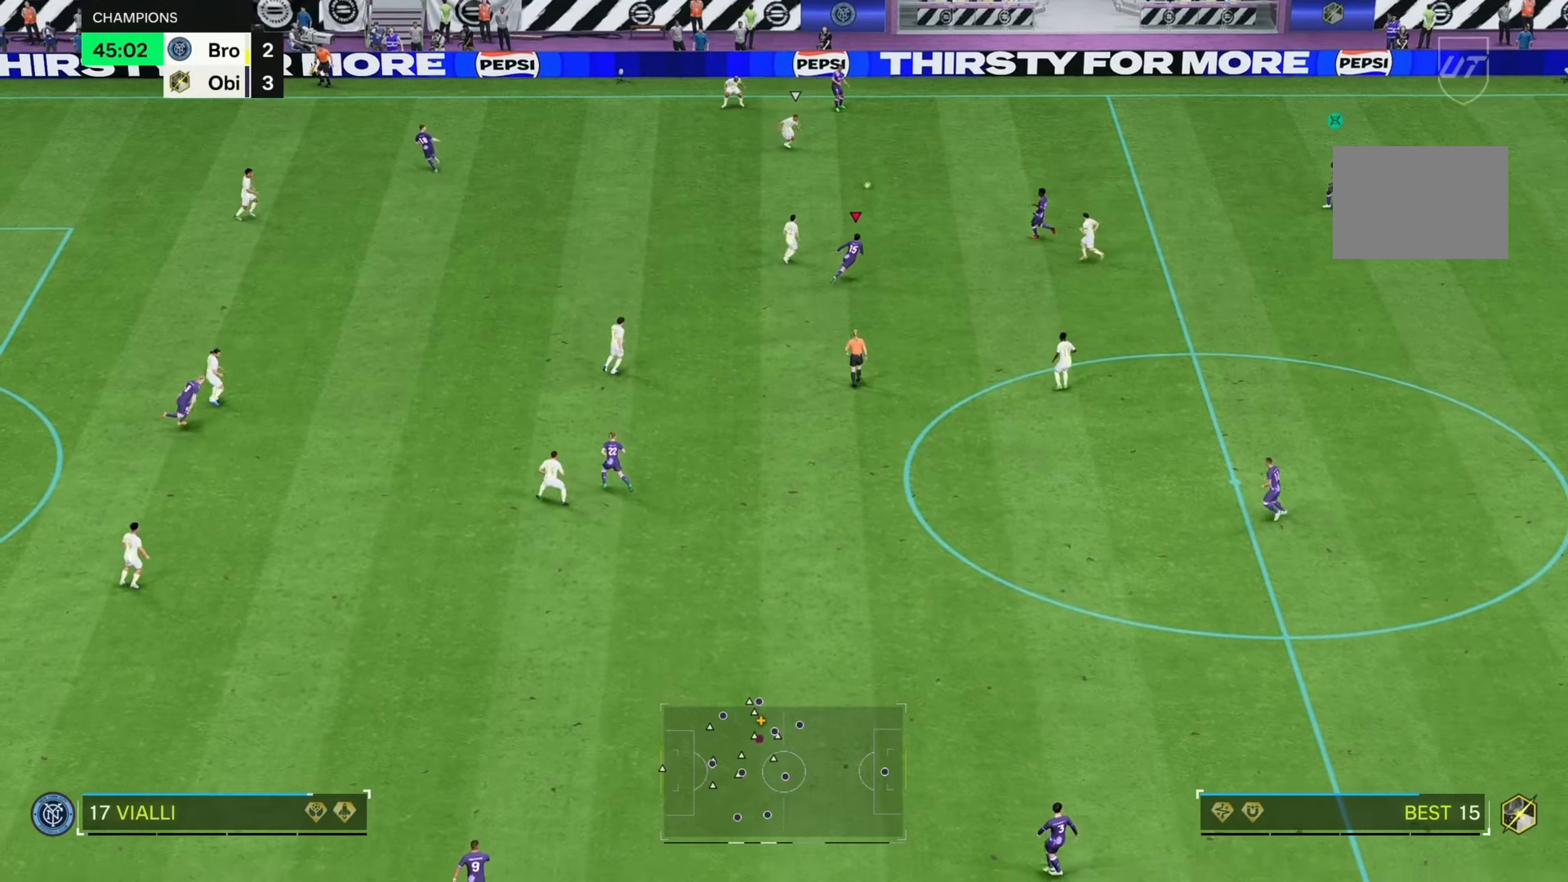
{"buttons": [], "left_stick": "center", "right_stick": "center", "events": [[83, "left_stick", "center"], [350, "left_stick", "down-right"], [450, "left_stick", "center"]]}
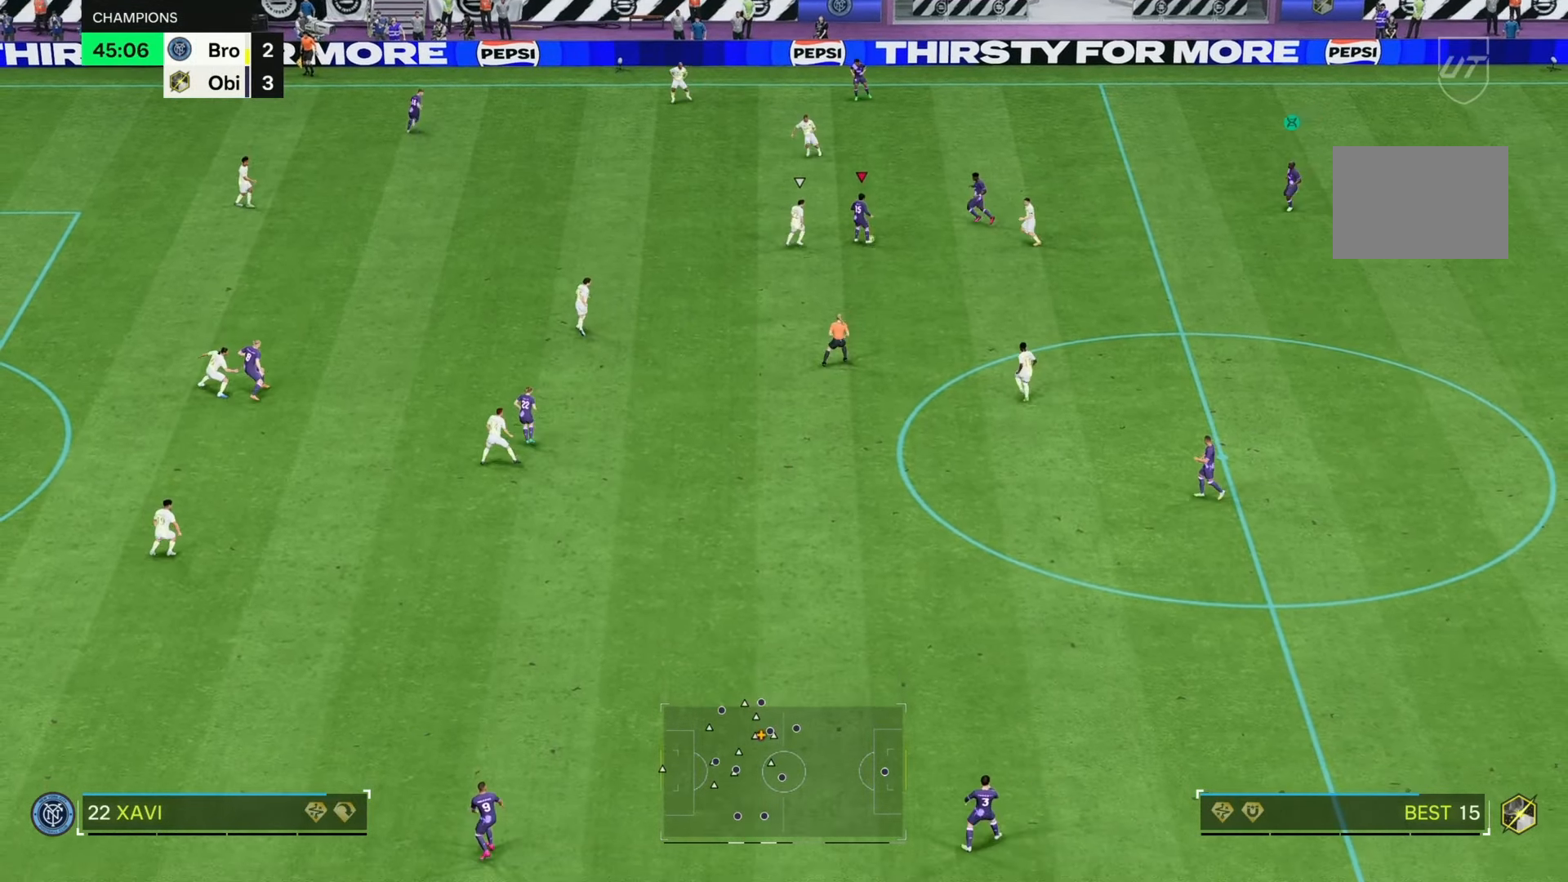
{"buttons": [], "left_stick": "up-left", "right_stick": "center", "events": [[50, "left_stick", "up-left"]]}
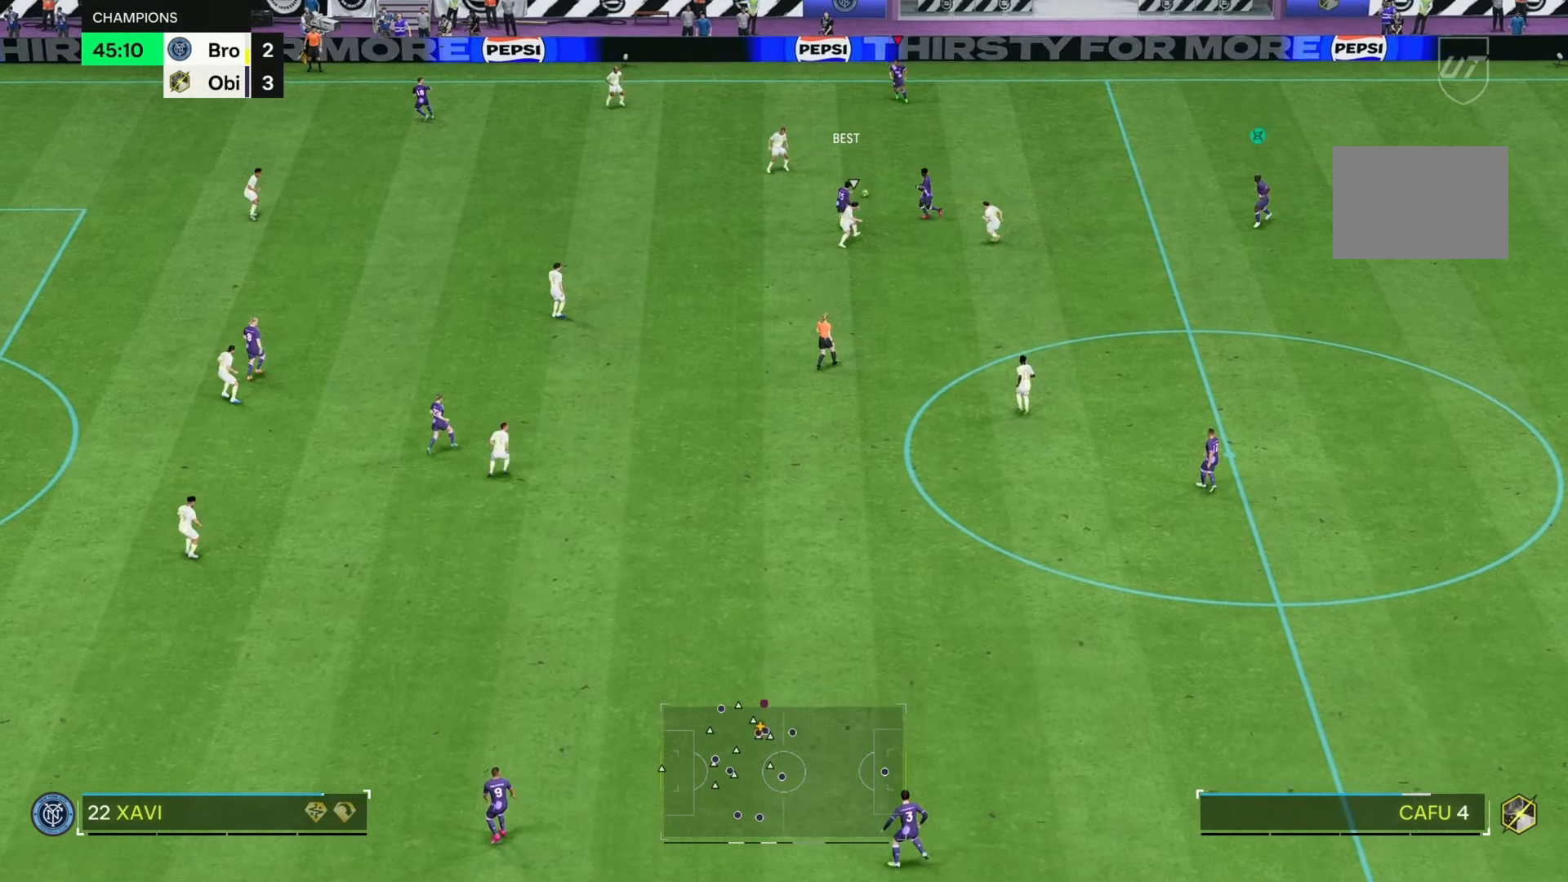
{"buttons": [], "left_stick": "center", "right_stick": "center", "events": [[367, "left_stick", "left"], [467, "left_stick", "center"]]}
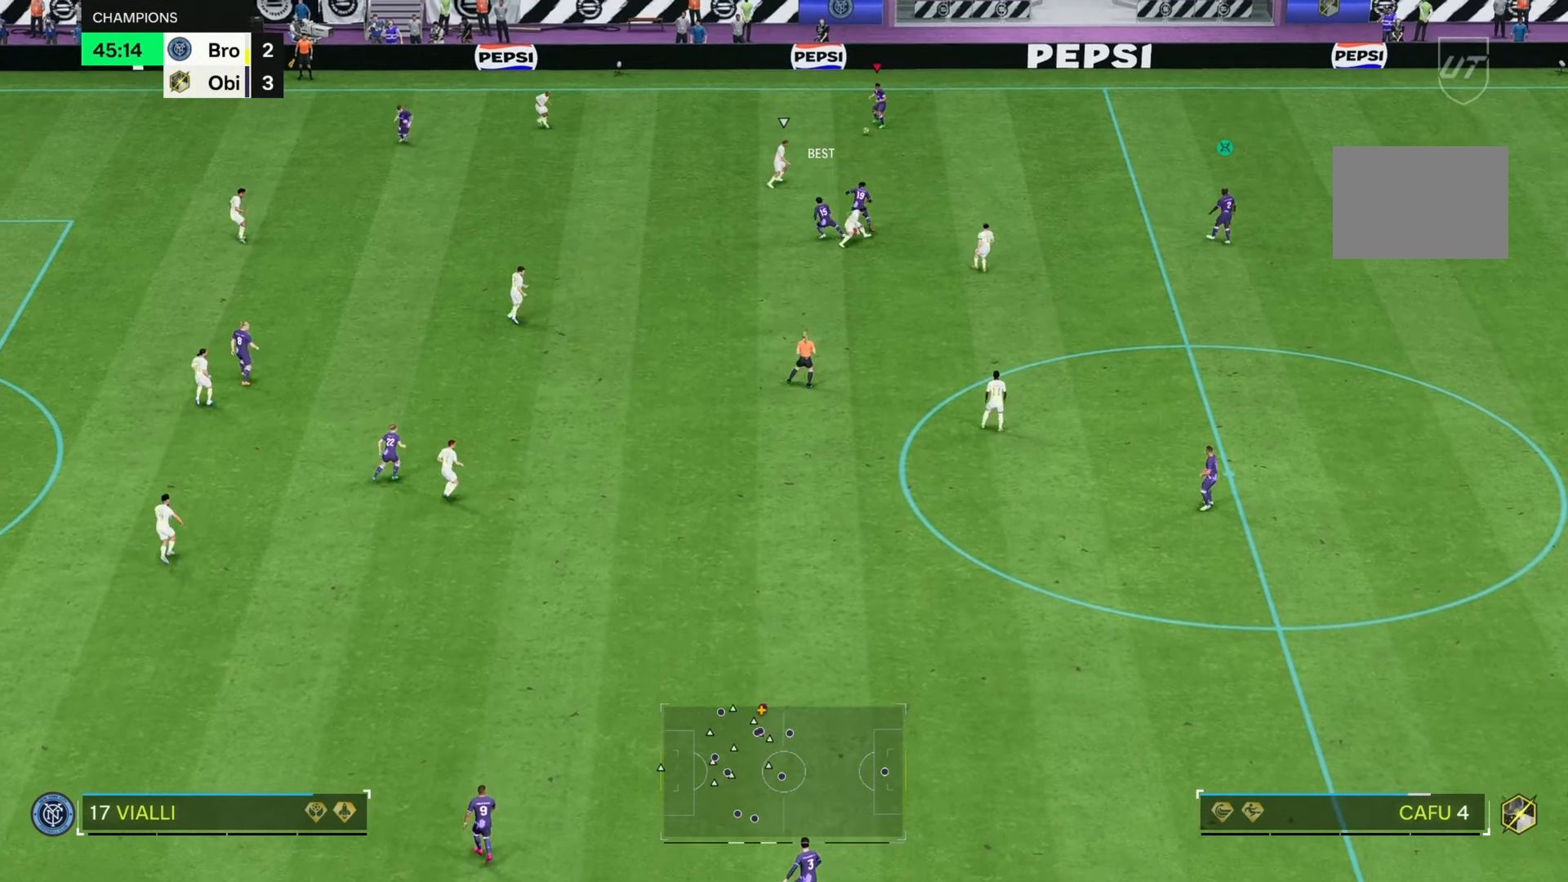
{"buttons": [], "left_stick": "left", "right_stick": "center", "events": [[150, "left_stick", "left"]]}
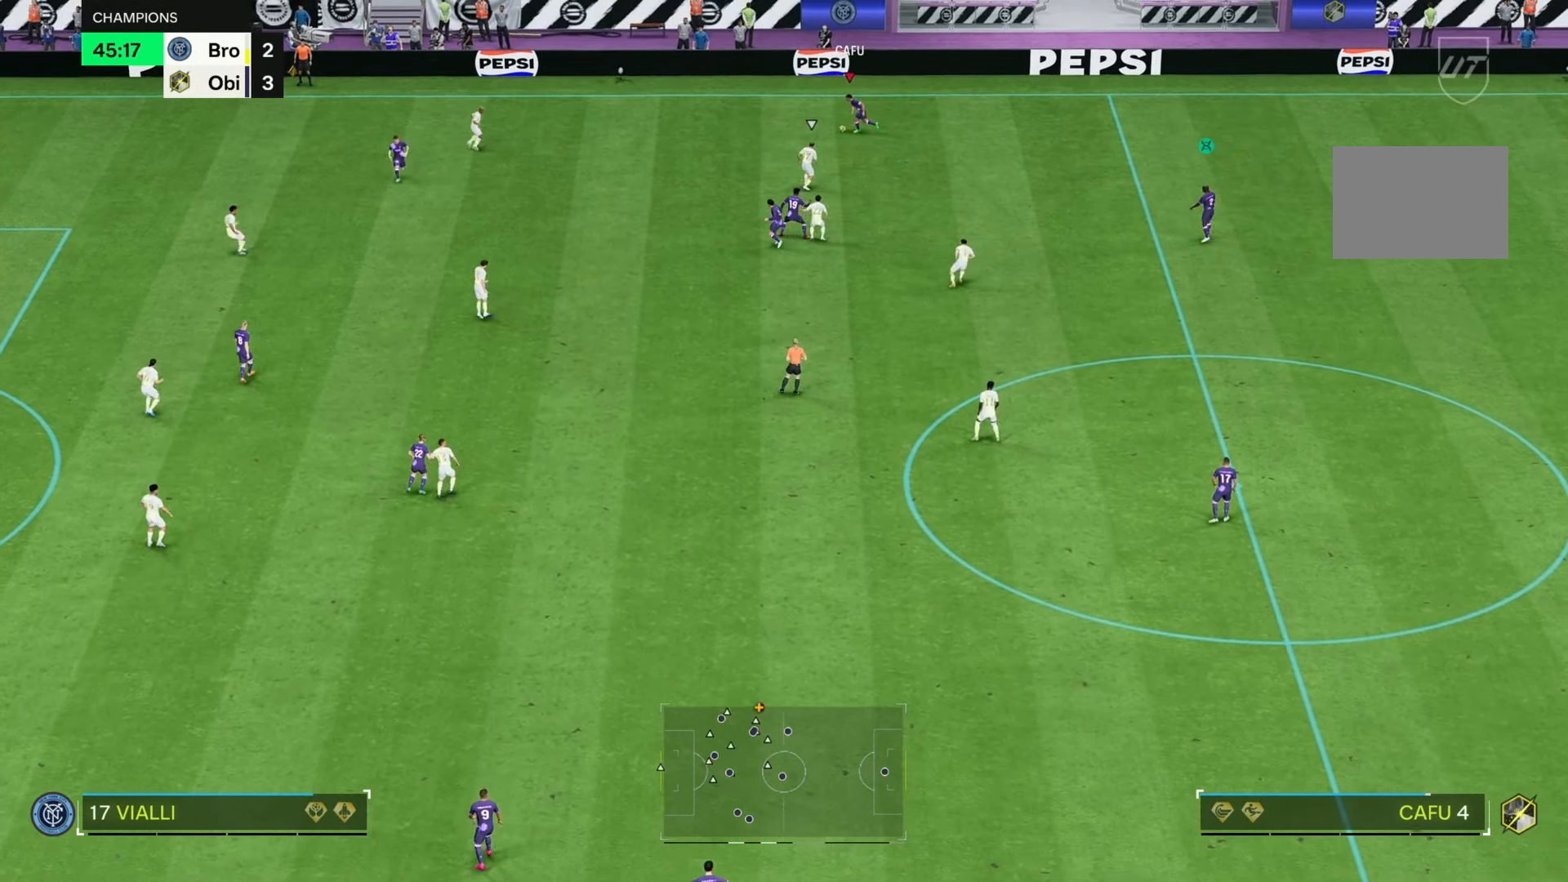
{"buttons": [], "left_stick": "down-left", "right_stick": "center", "events": [[400, "left_stick", "down-left"]]}
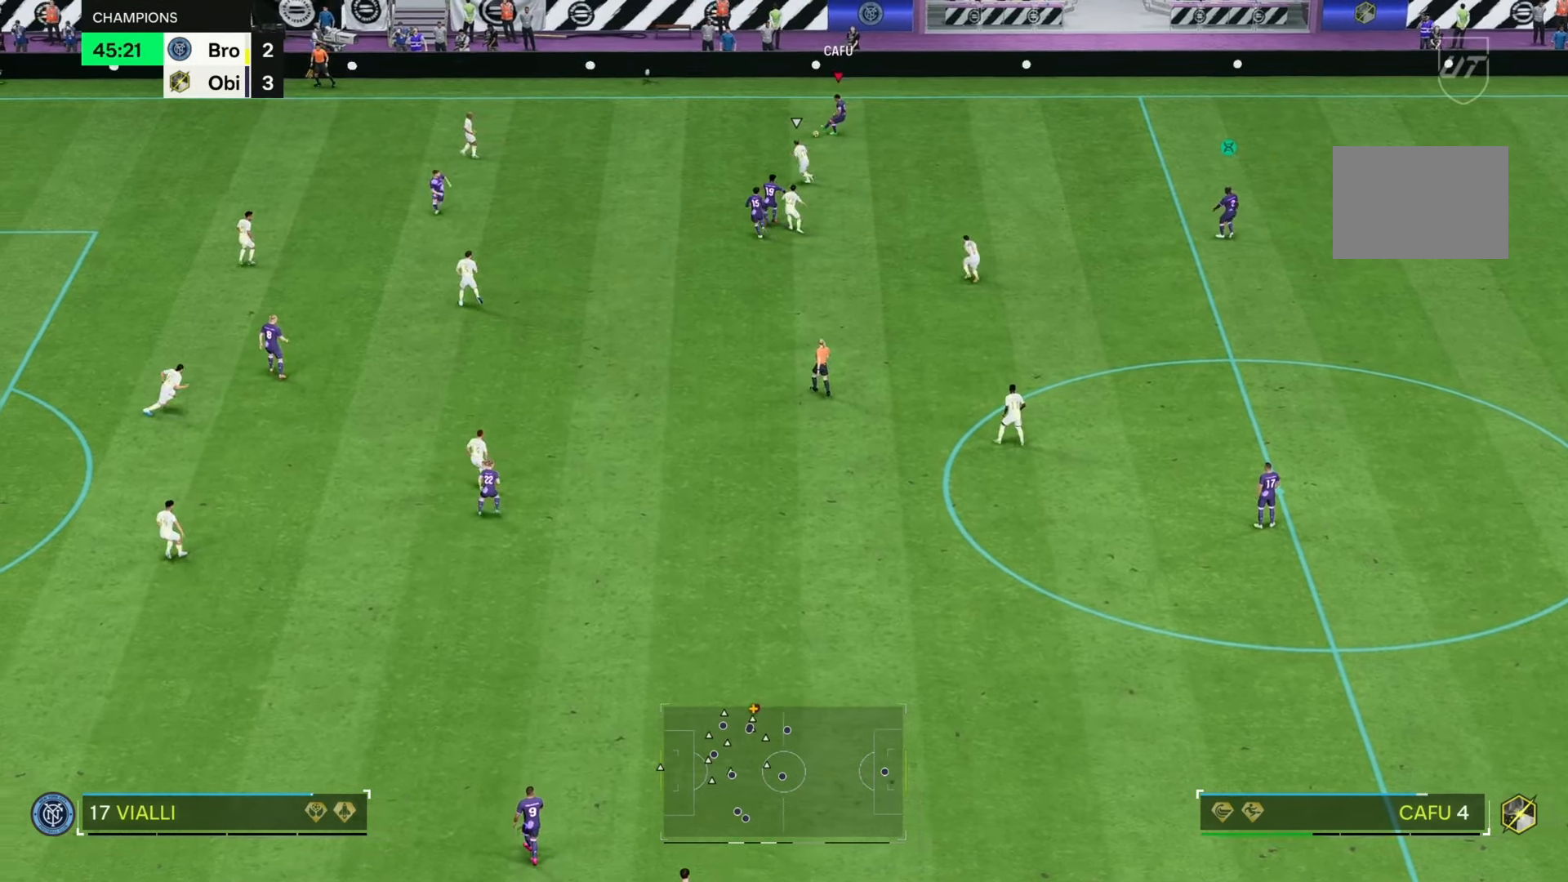
{"buttons": [], "left_stick": "center", "right_stick": "center", "events": [[200, "left_stick", "center"]]}
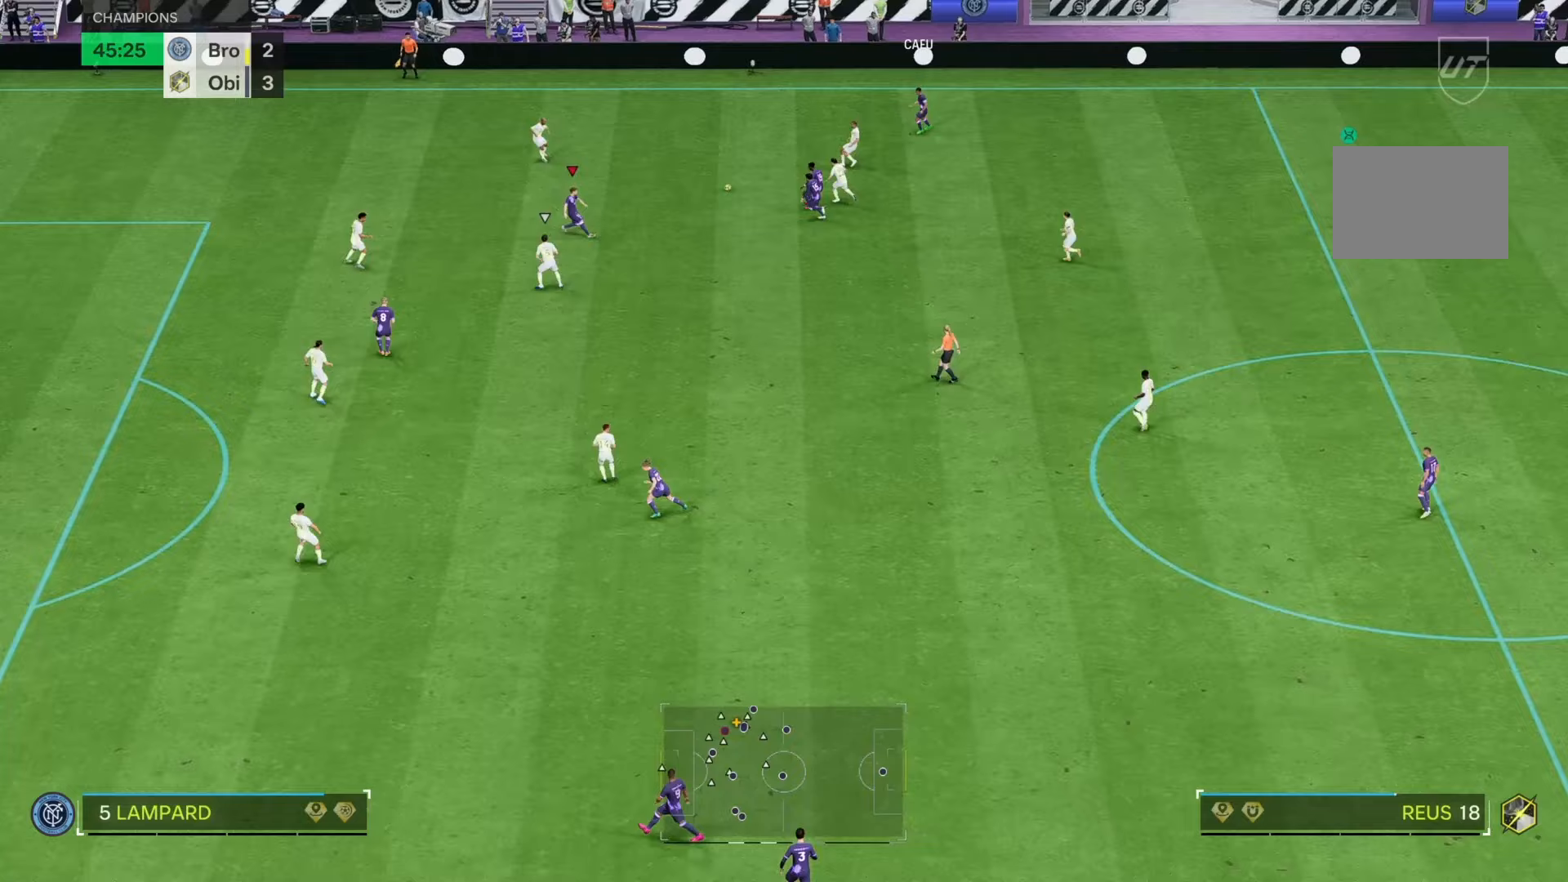
{"buttons": [], "left_stick": "down", "right_stick": "center", "events": [[267, "left_stick", "down-right"], [467, "left_stick", "down"]]}
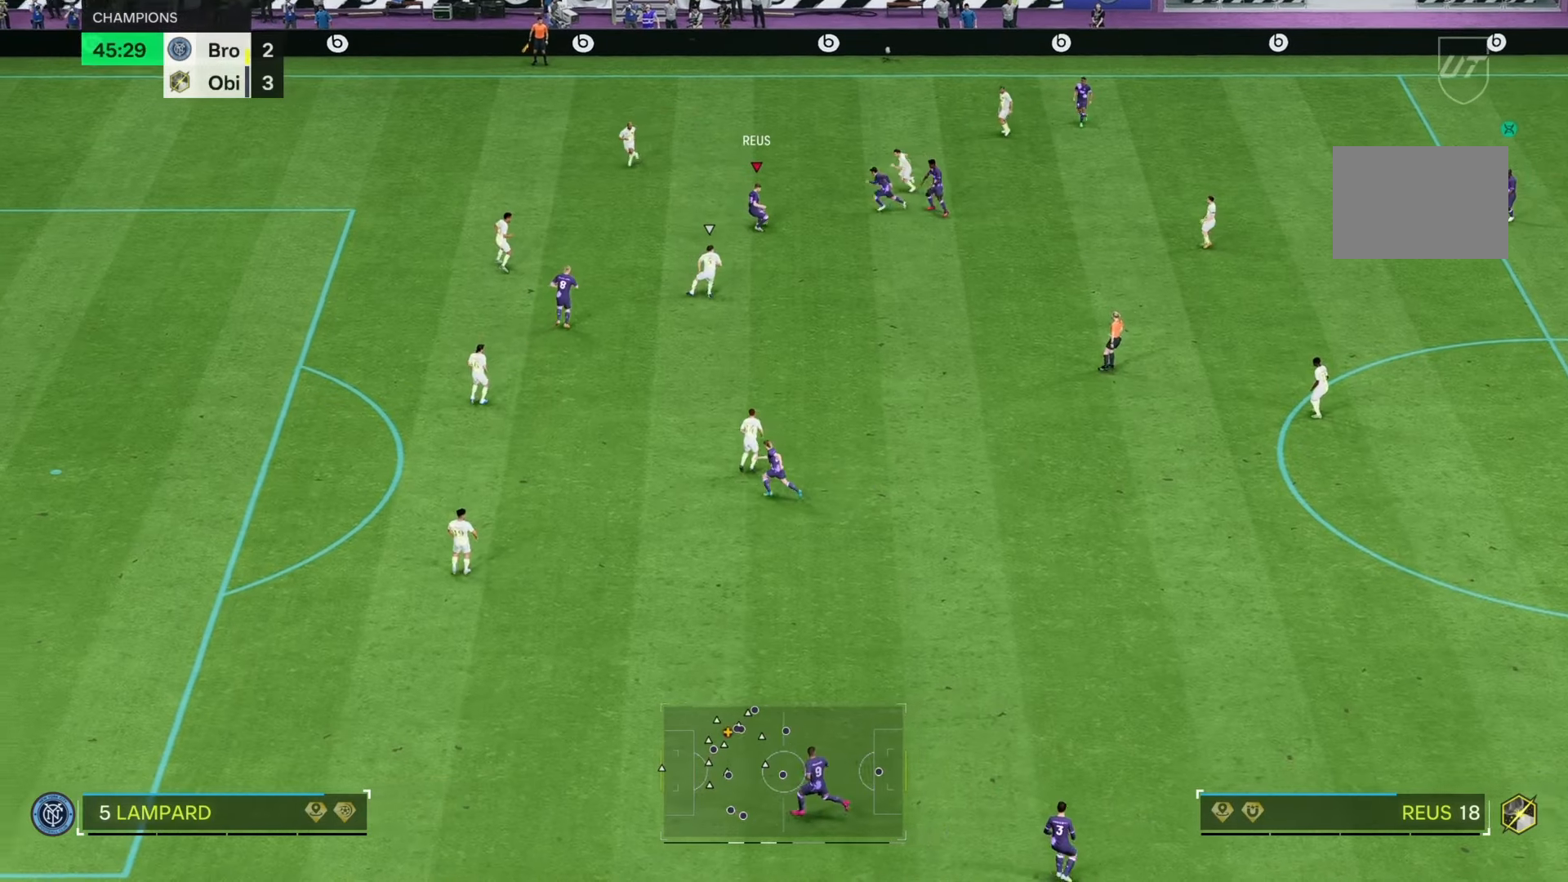
{"buttons": [], "left_stick": "up-left", "right_stick": "center", "events": [[233, "left_stick", "center"], [333, "left_stick", "up-left"]]}
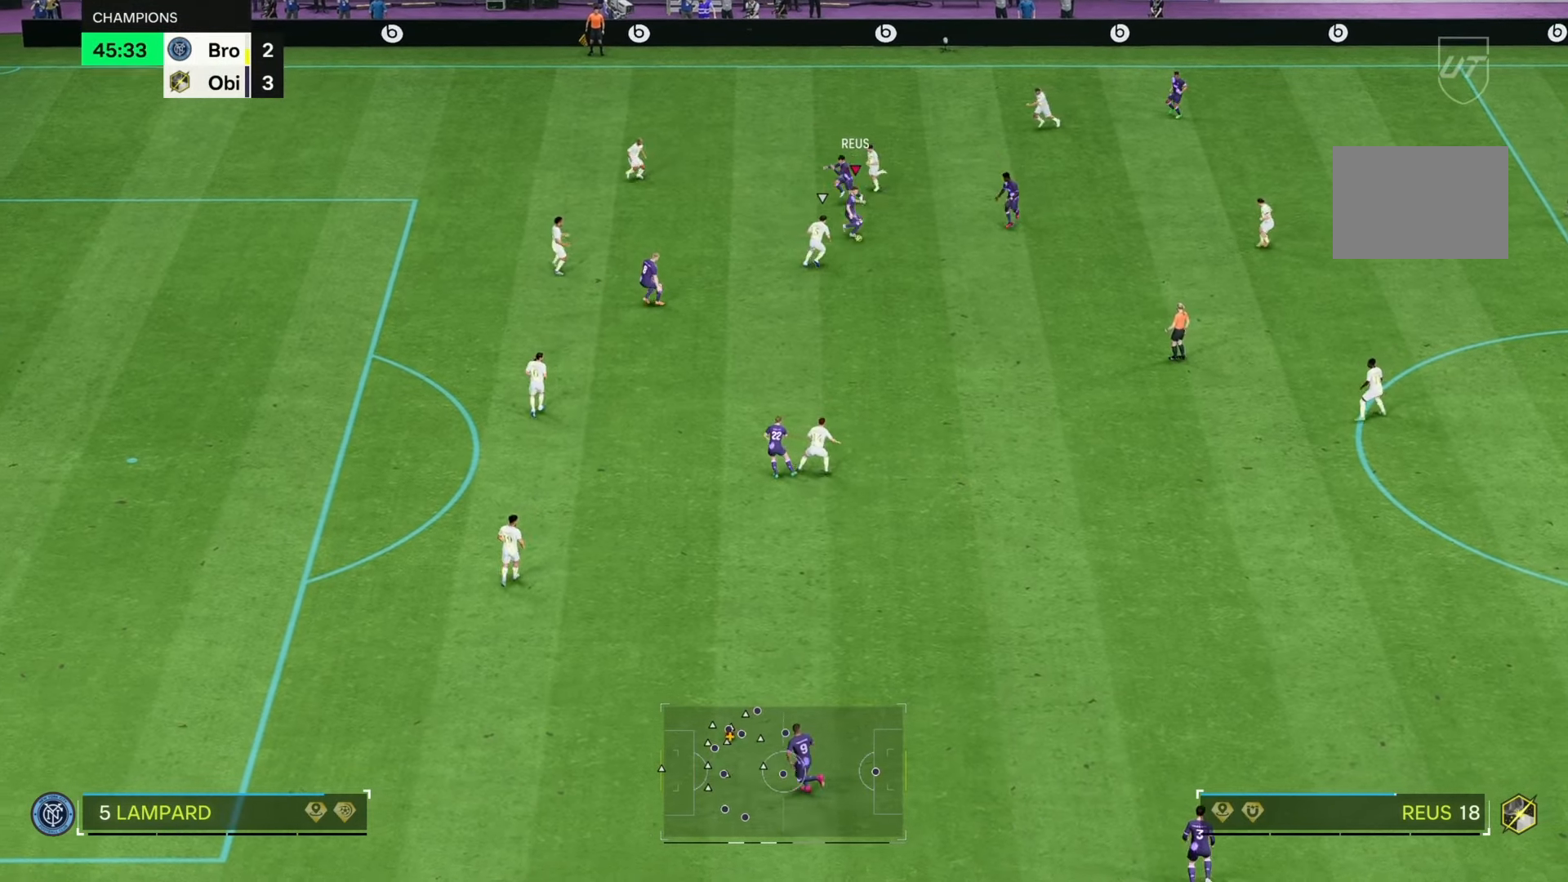
{"buttons": [], "left_stick": "up", "right_stick": "center", "events": [[250, "left_stick", "up-right"], [350, "left_stick", "up"]]}
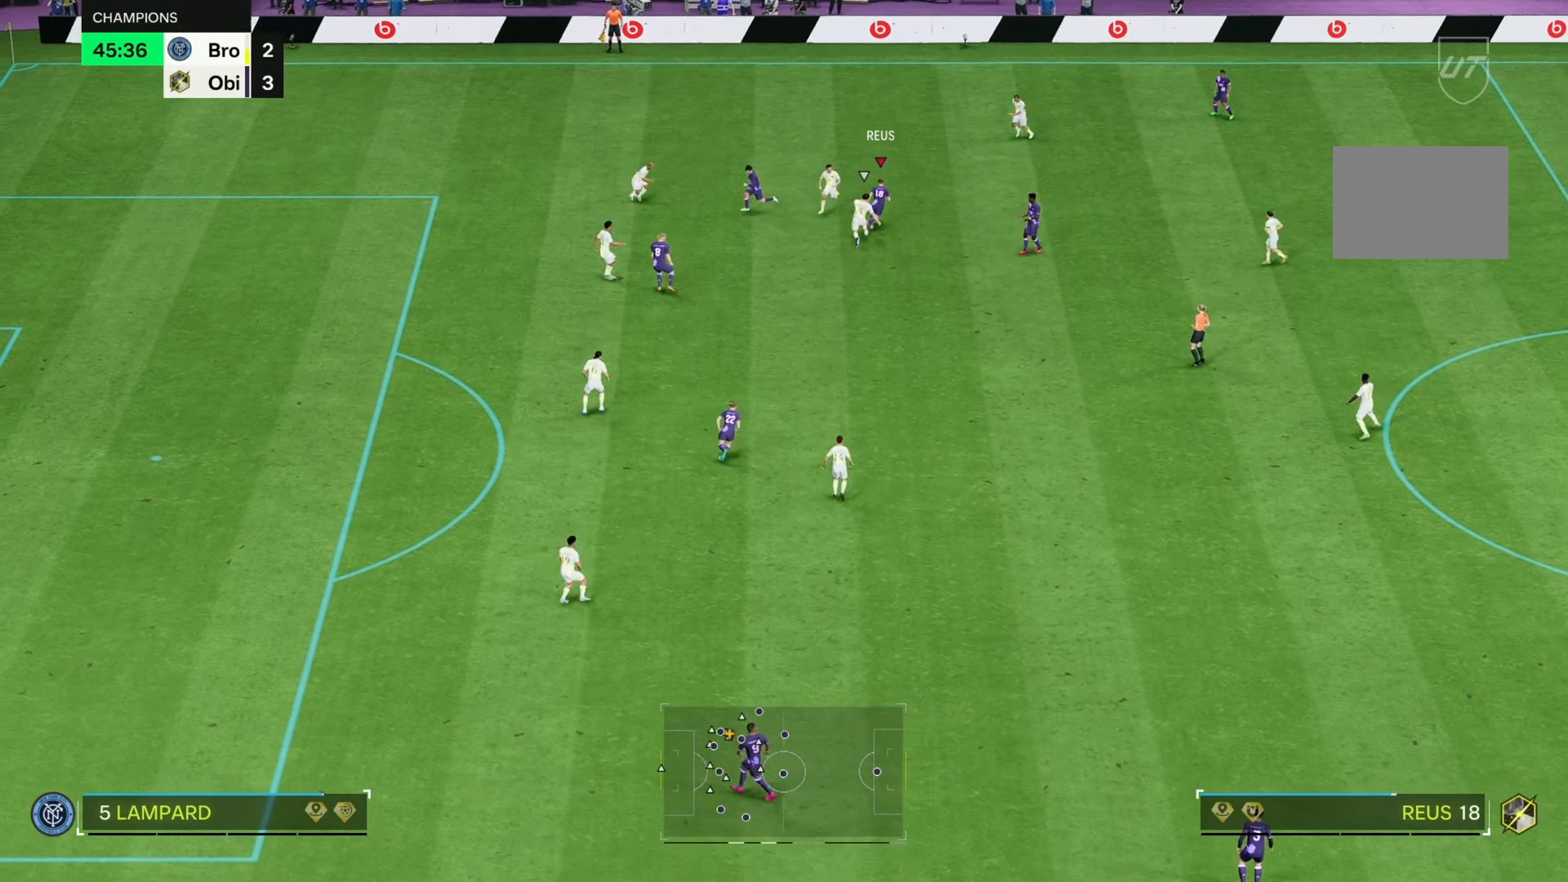
{"buttons": [], "left_stick": "right", "right_stick": "center", "events": [[333, "left_stick", "up-right"], [450, "left_stick", "right"]]}
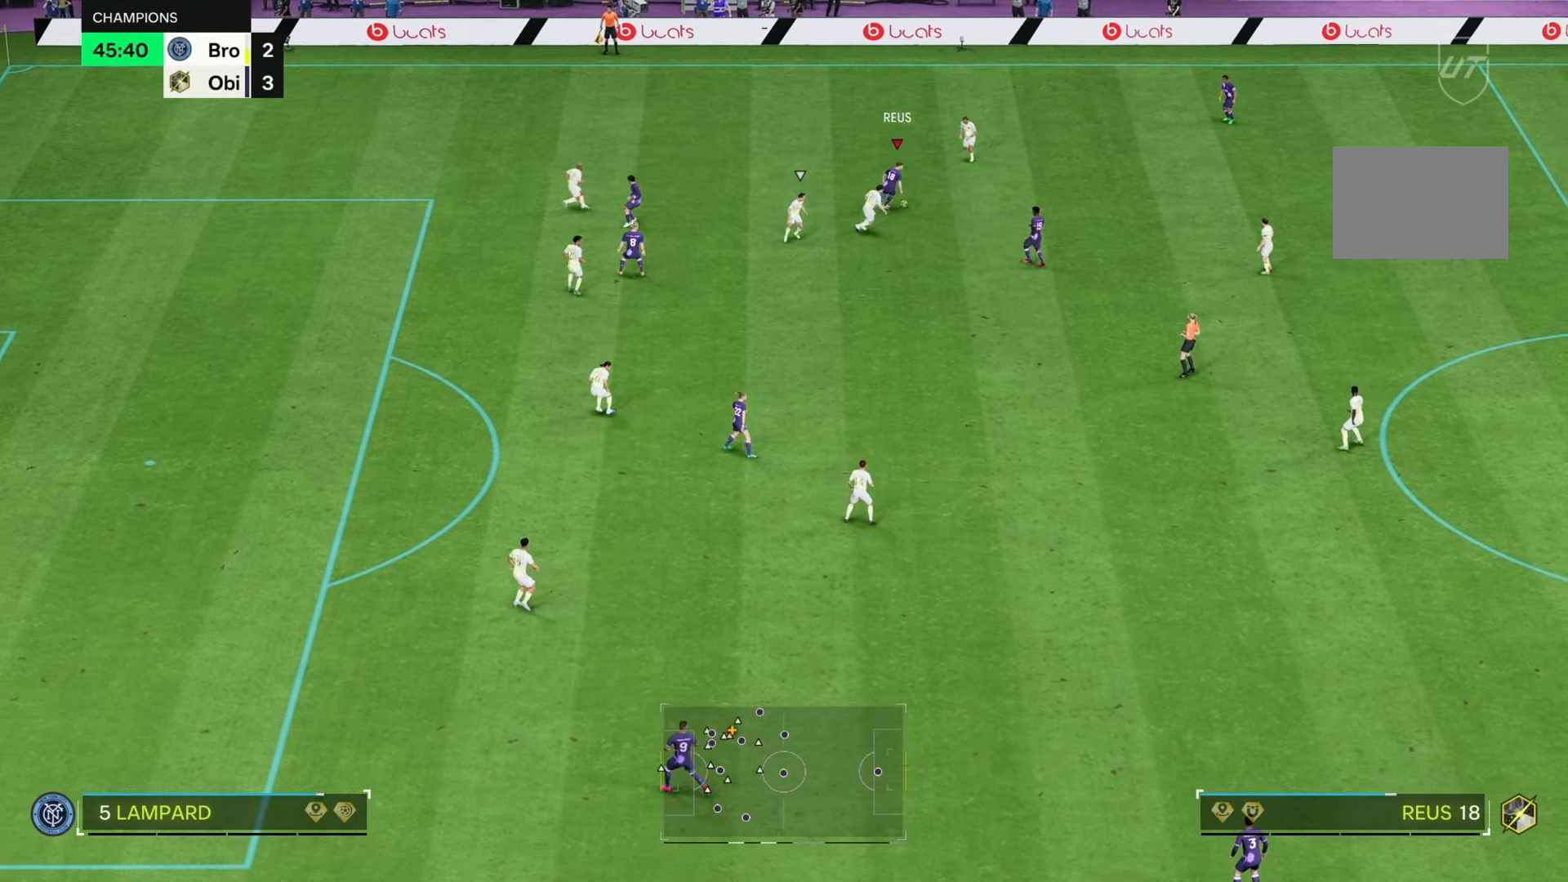
{"buttons": [], "left_stick": "down", "right_stick": "center", "events": [[67, "left_stick", "down-right"], [267, "left_stick", "down"]]}
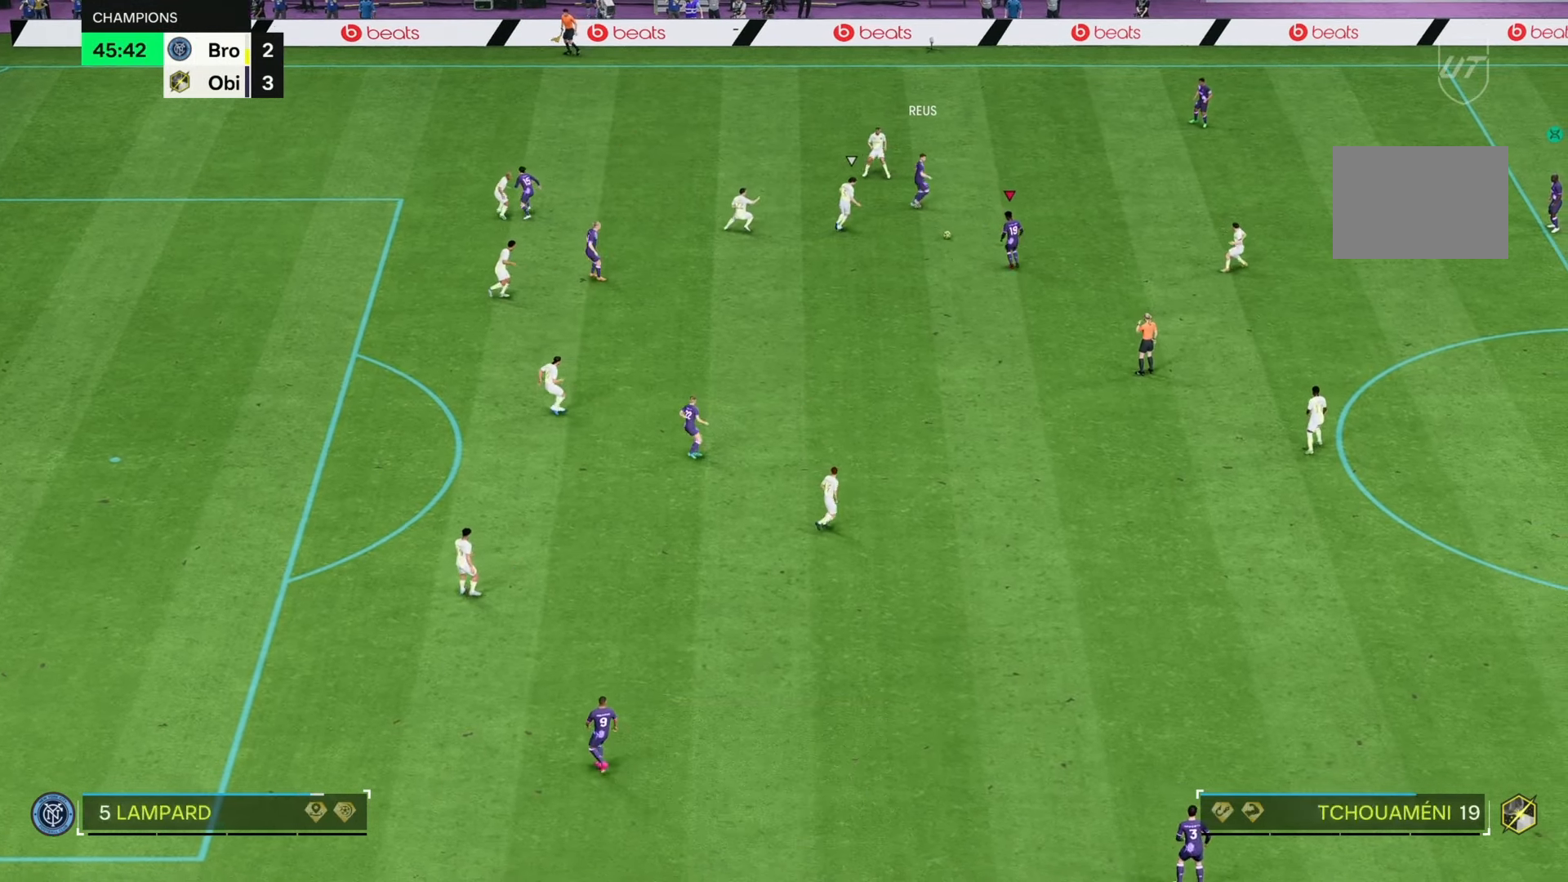
{"buttons": [], "left_stick": "down-left", "right_stick": "center", "events": [[200, "left_stick", "down-left"]]}
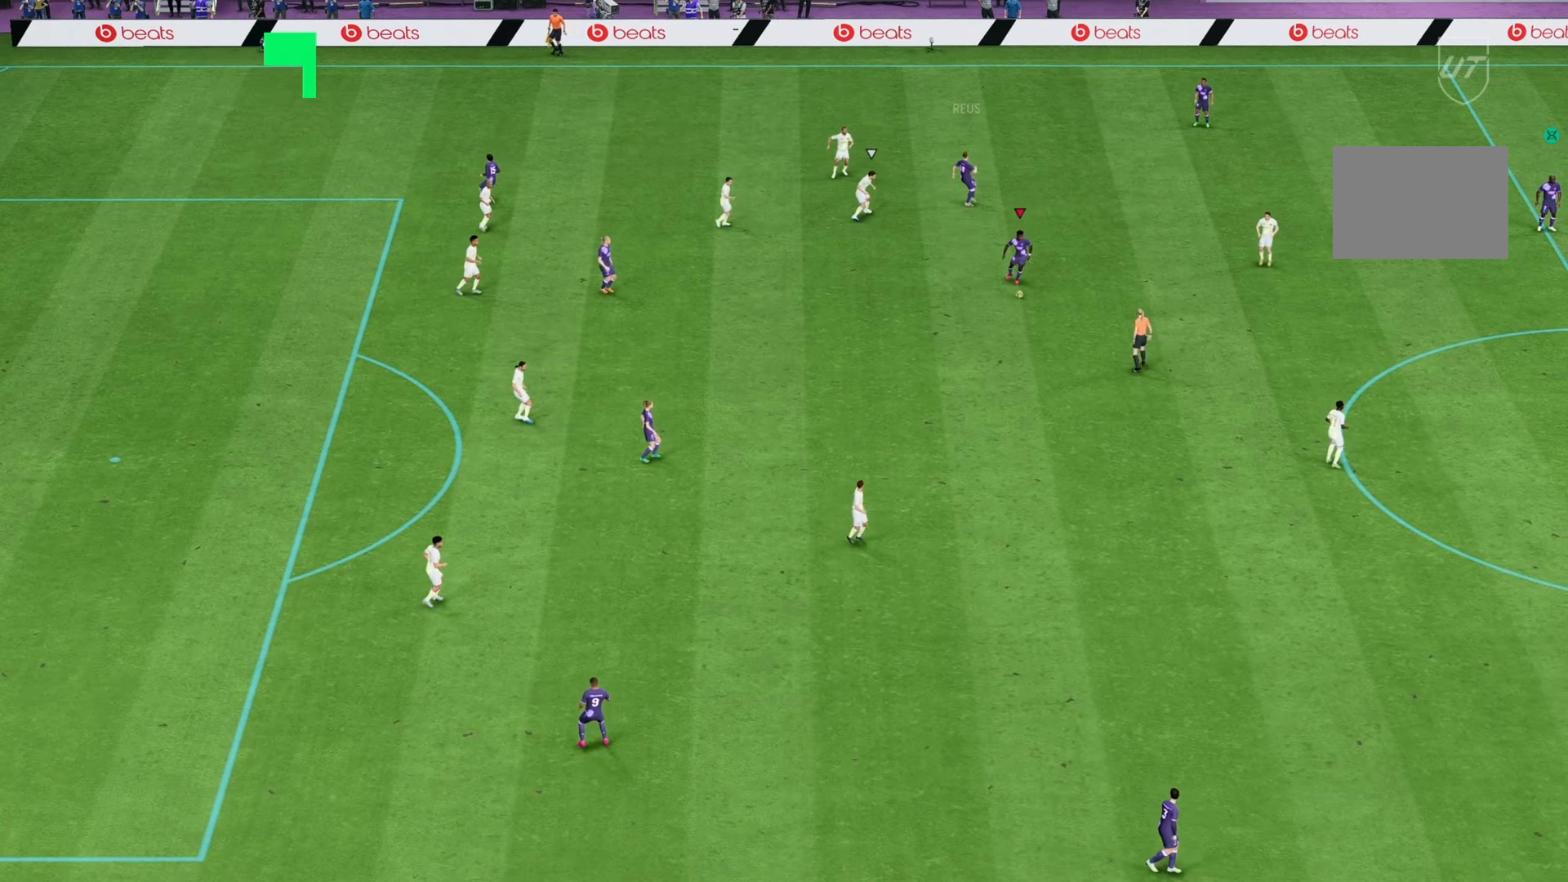
{"buttons": [], "left_stick": "center", "right_stick": "center", "events": [[133, "left_stick", "center"]]}
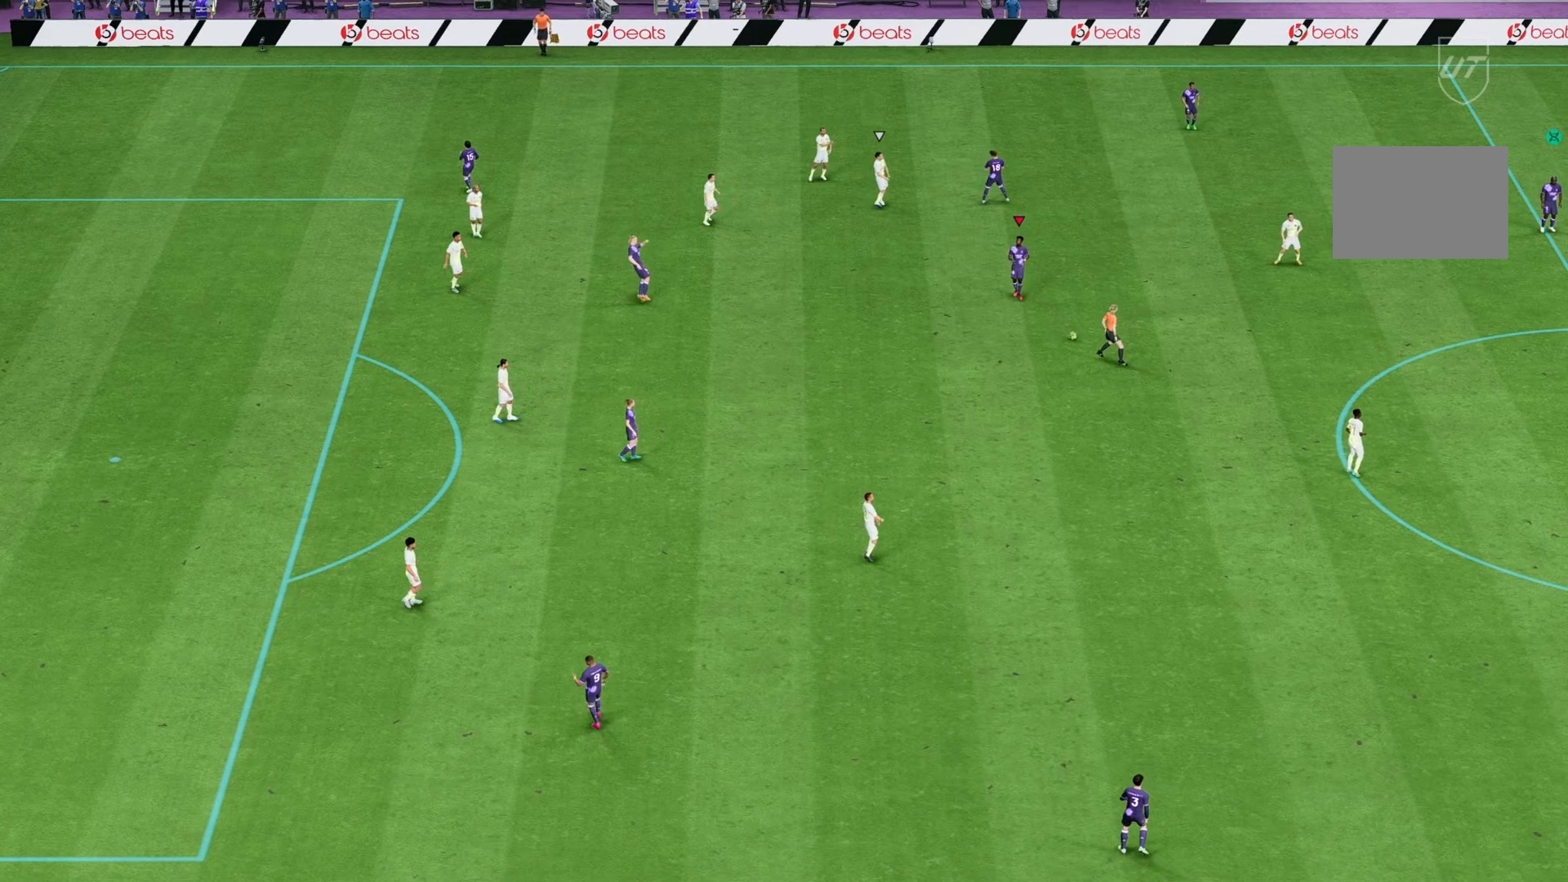
{"buttons": [], "left_stick": "center", "right_stick": "center", "events": []}
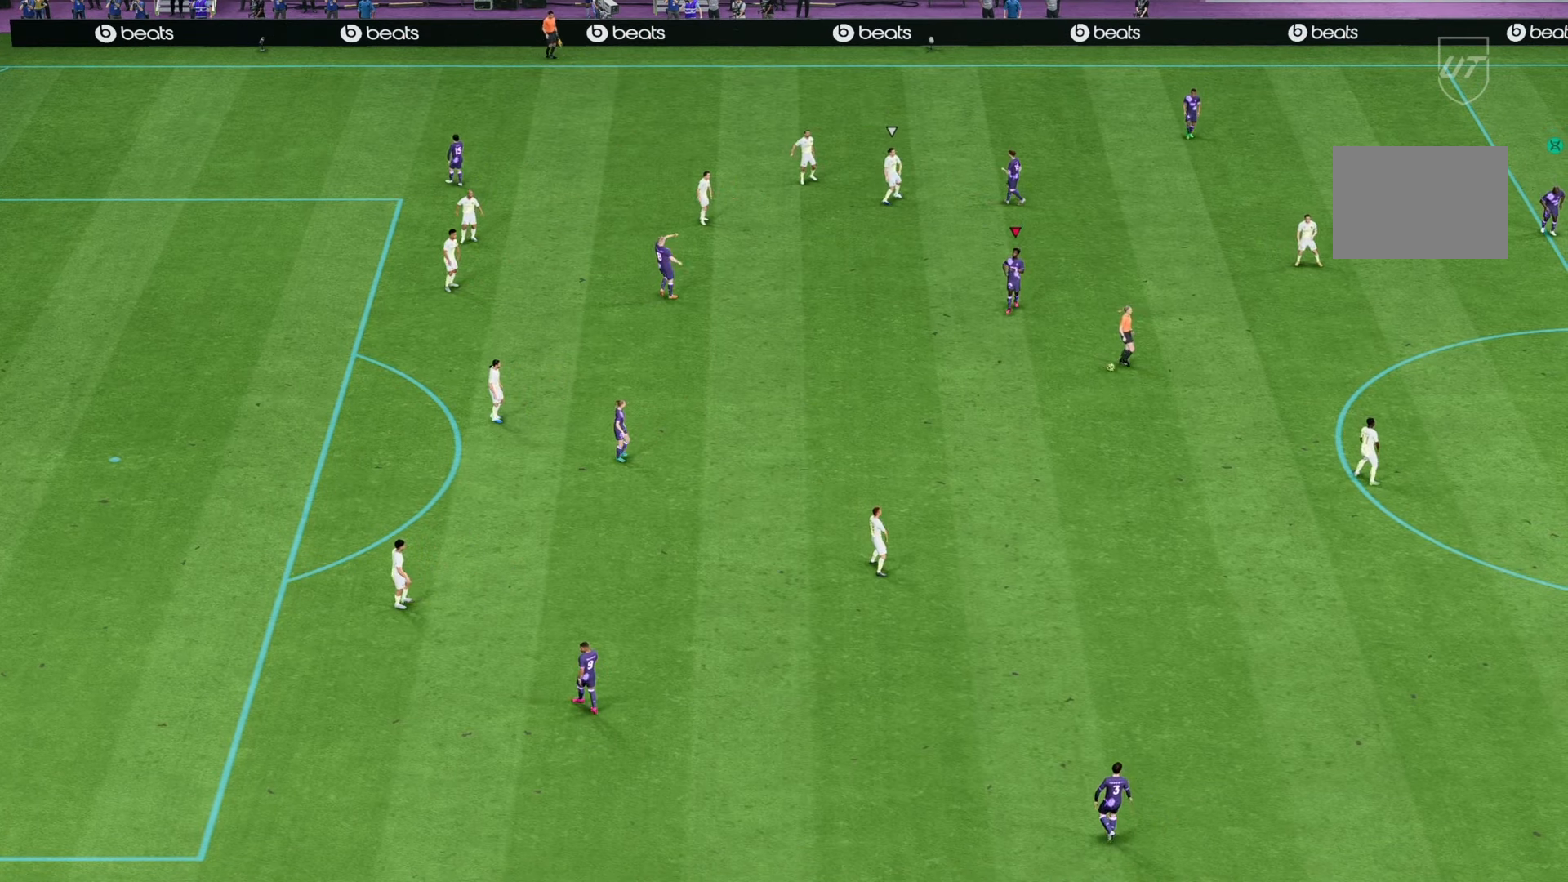
{"buttons": [], "left_stick": "center", "right_stick": "center", "events": []}
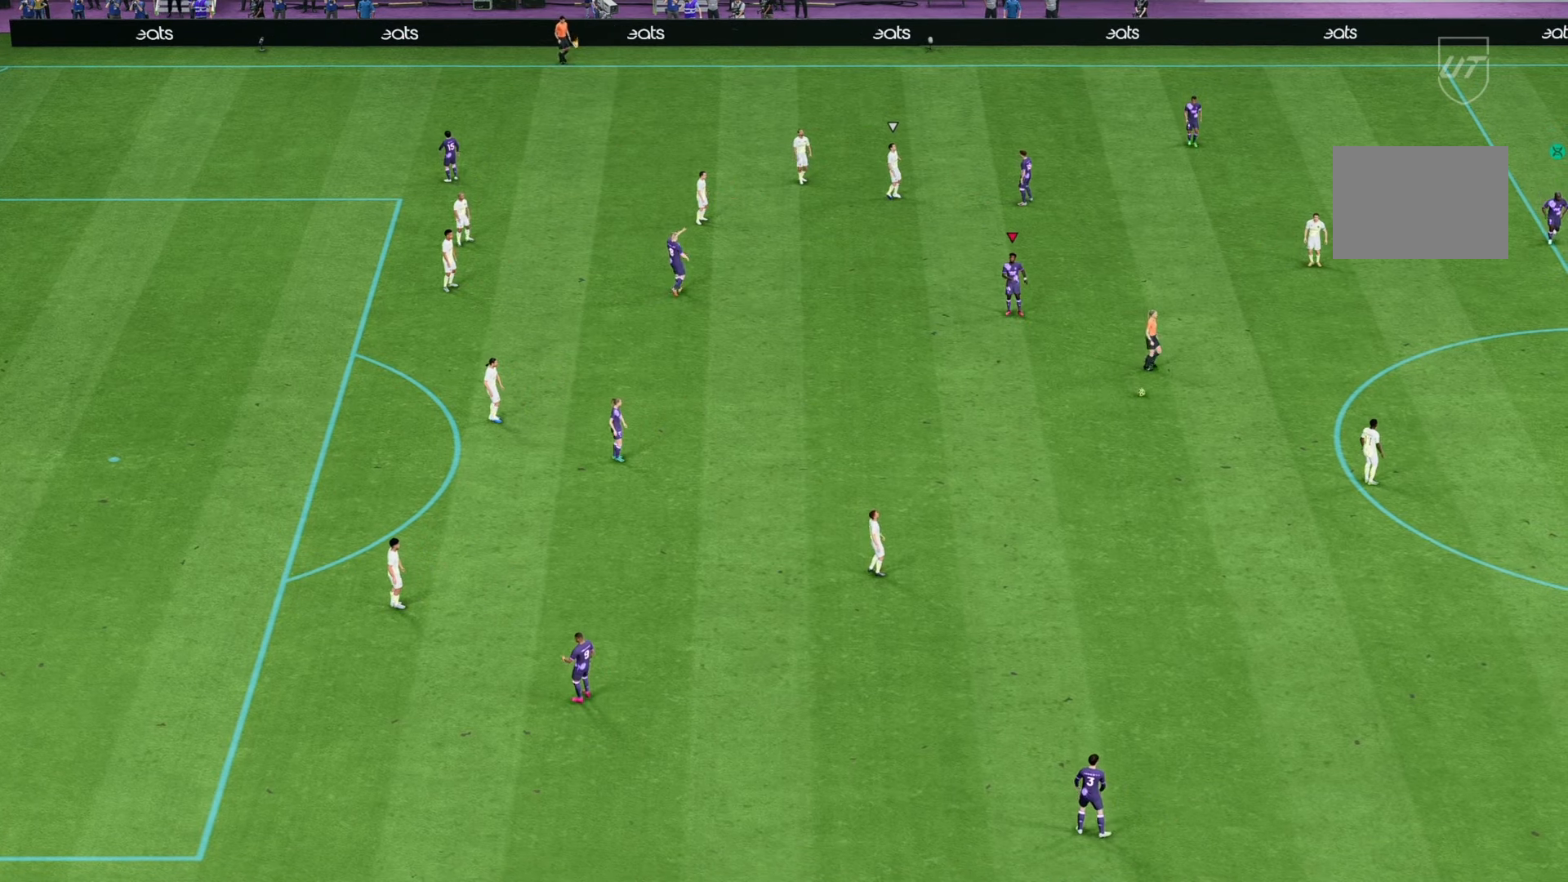
{"buttons": [], "left_stick": "center", "right_stick": "center", "events": []}
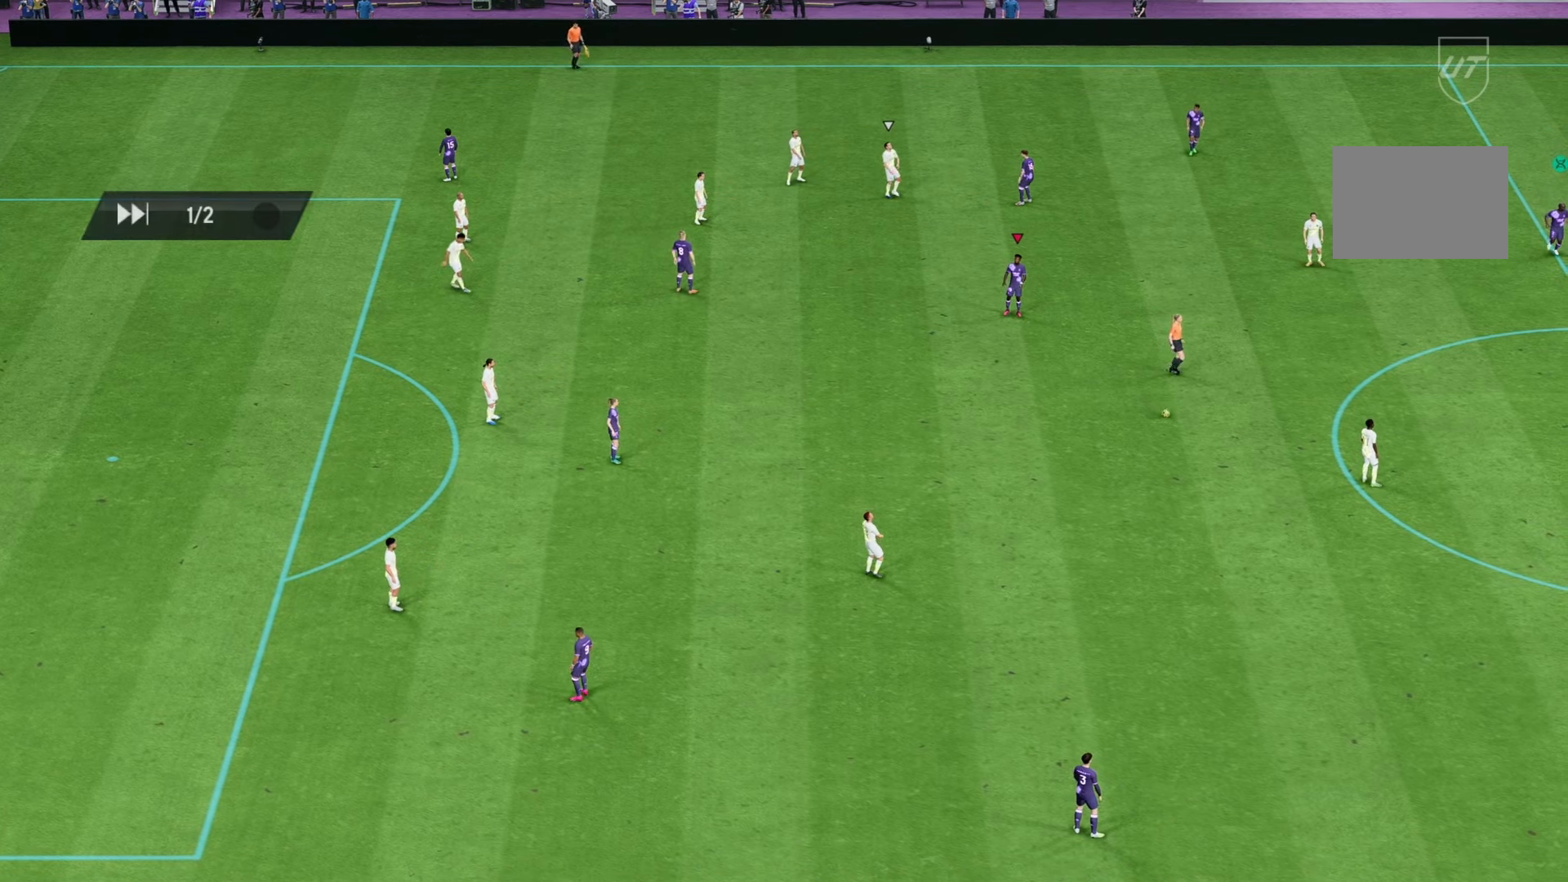
{"buttons": [], "left_stick": "center", "right_stick": "center", "events": []}
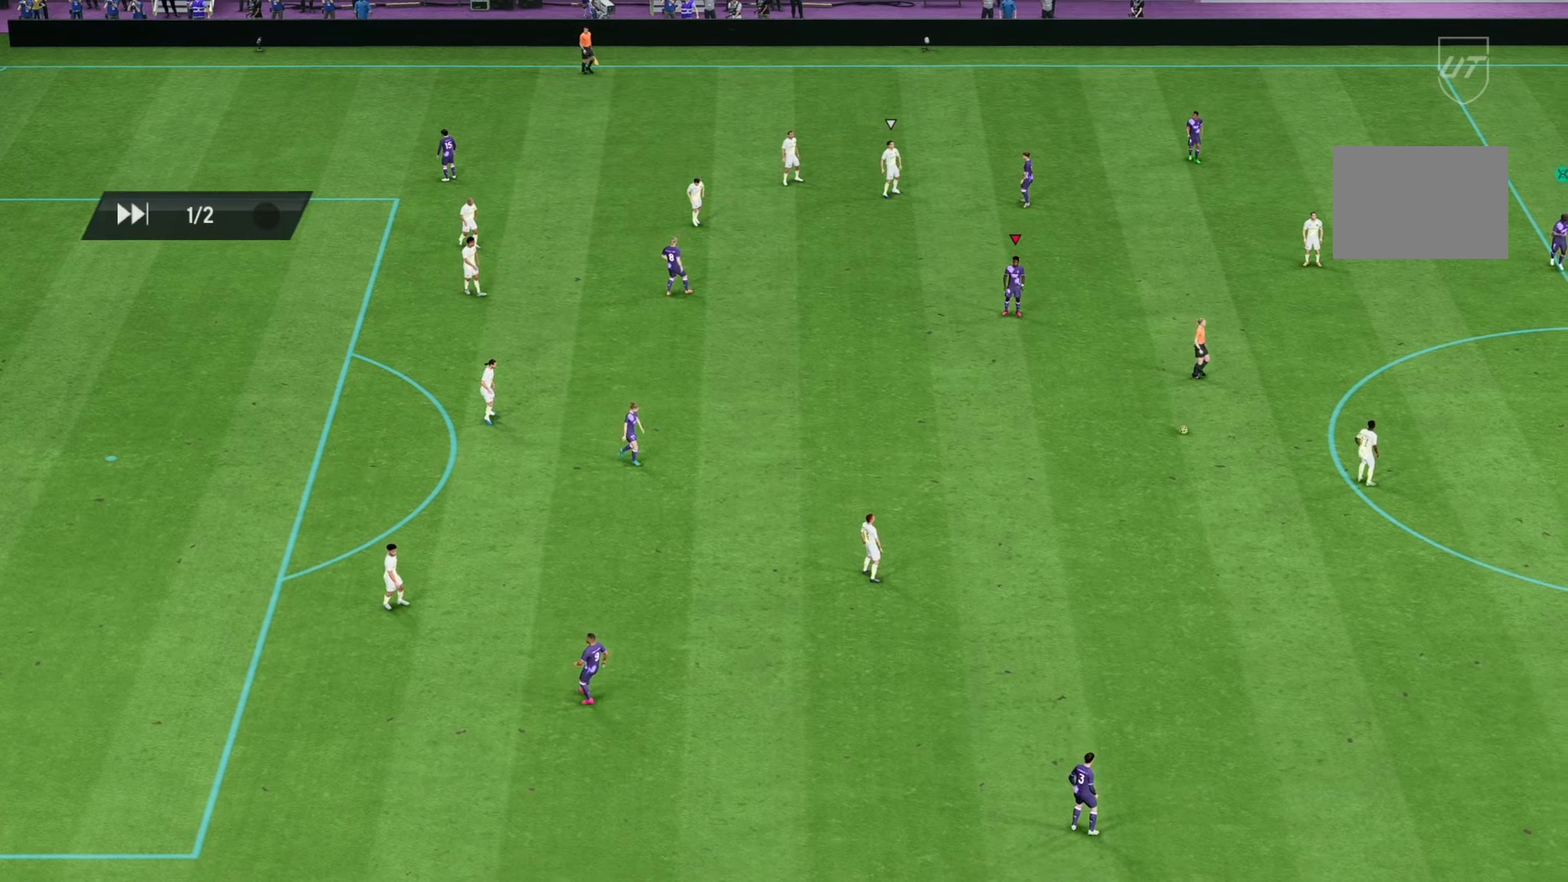
{"buttons": [], "left_stick": "center", "right_stick": "center", "events": []}
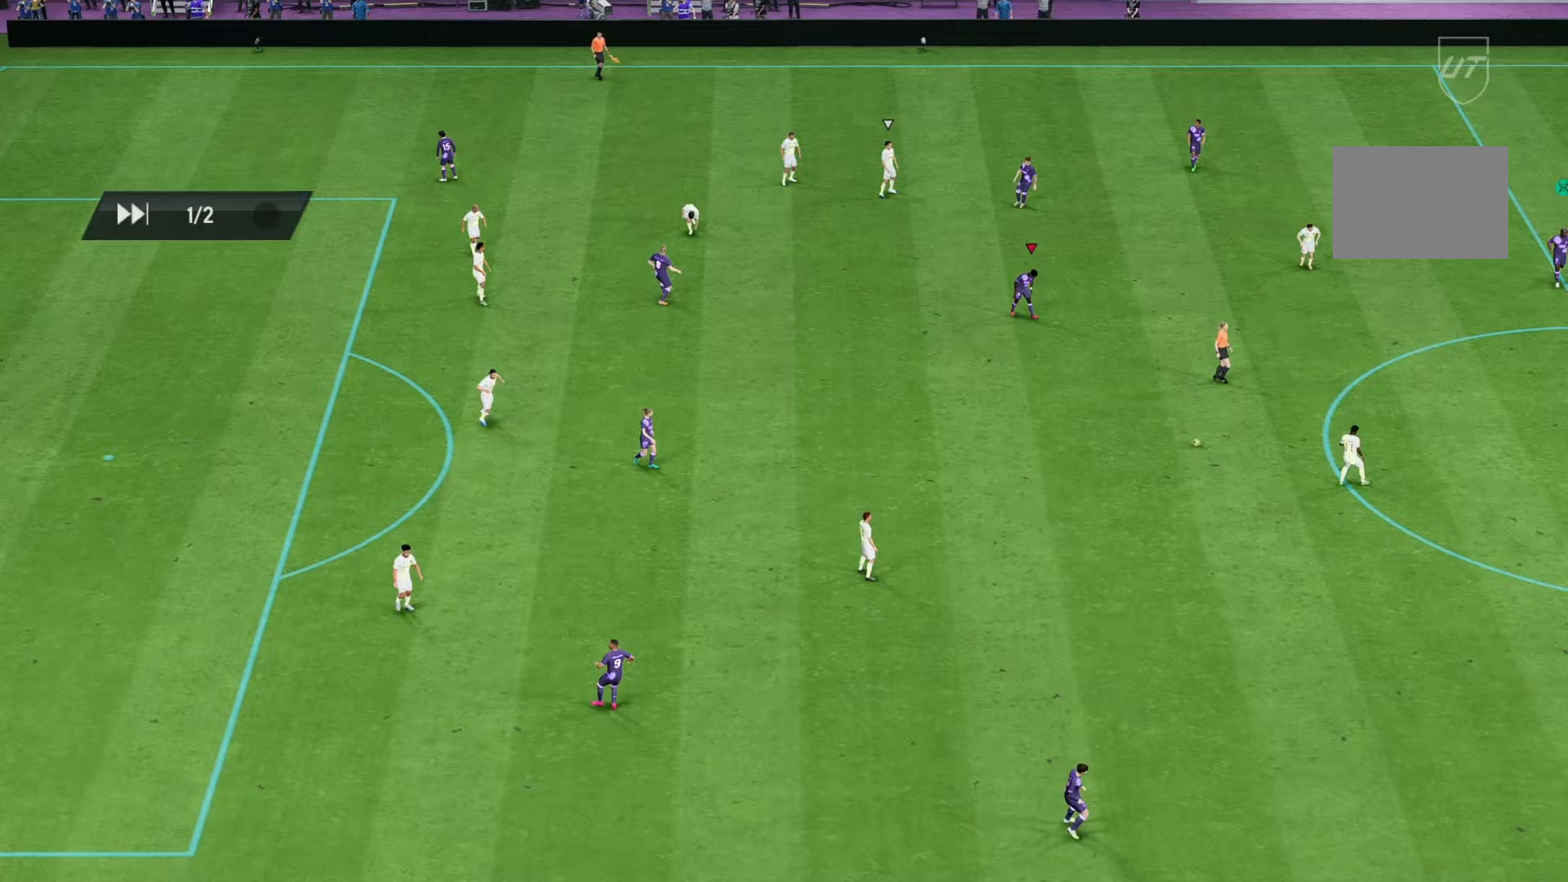
{"buttons": [], "left_stick": "center", "right_stick": "center", "events": []}
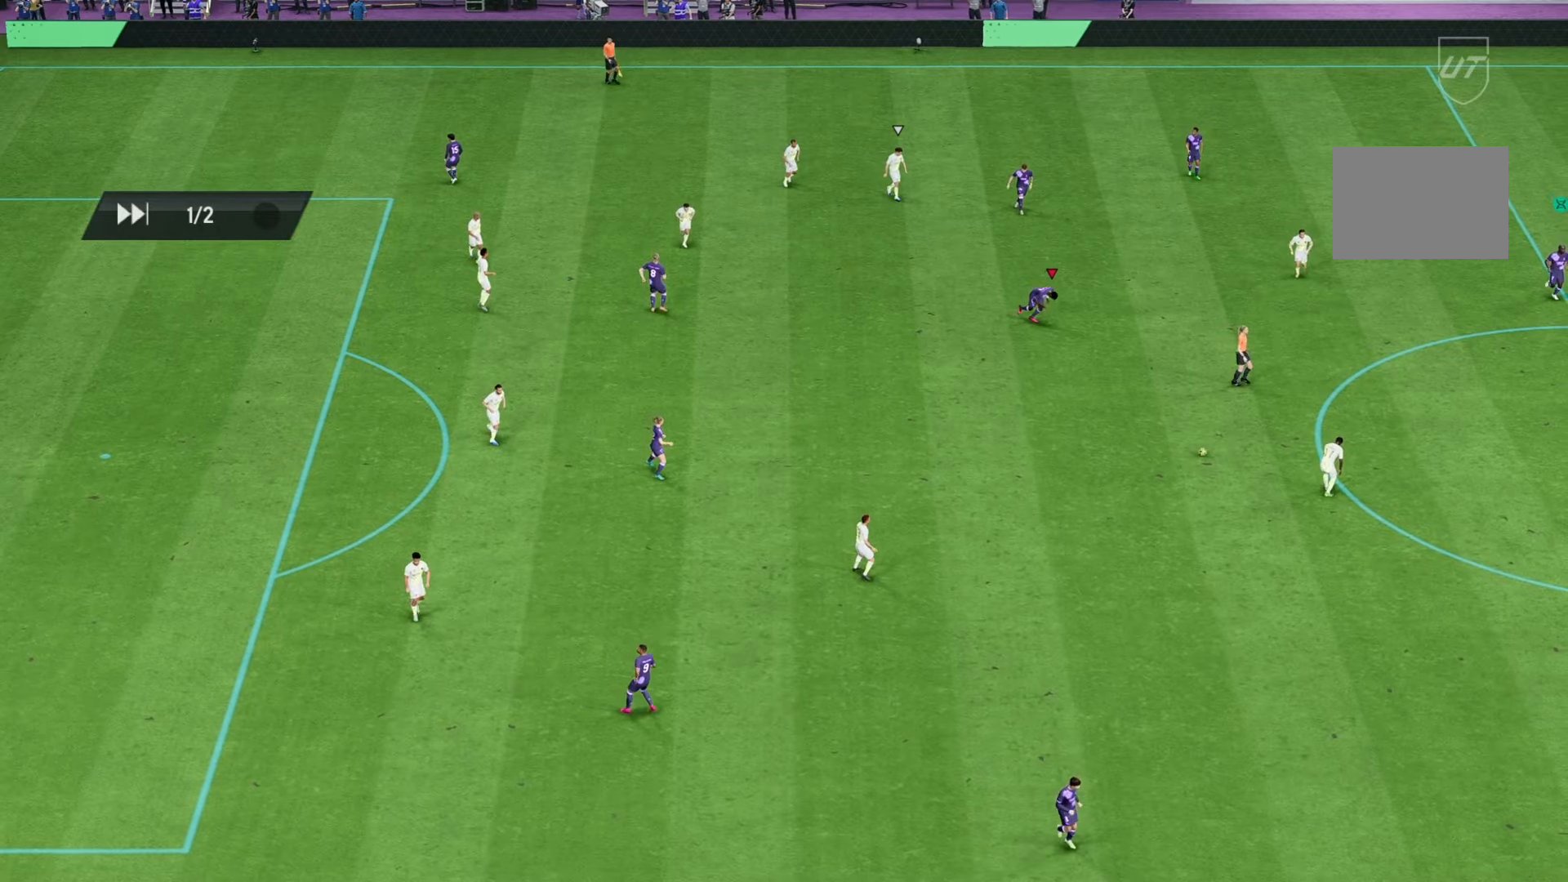
{"buttons": [], "left_stick": "center", "right_stick": "center", "events": []}
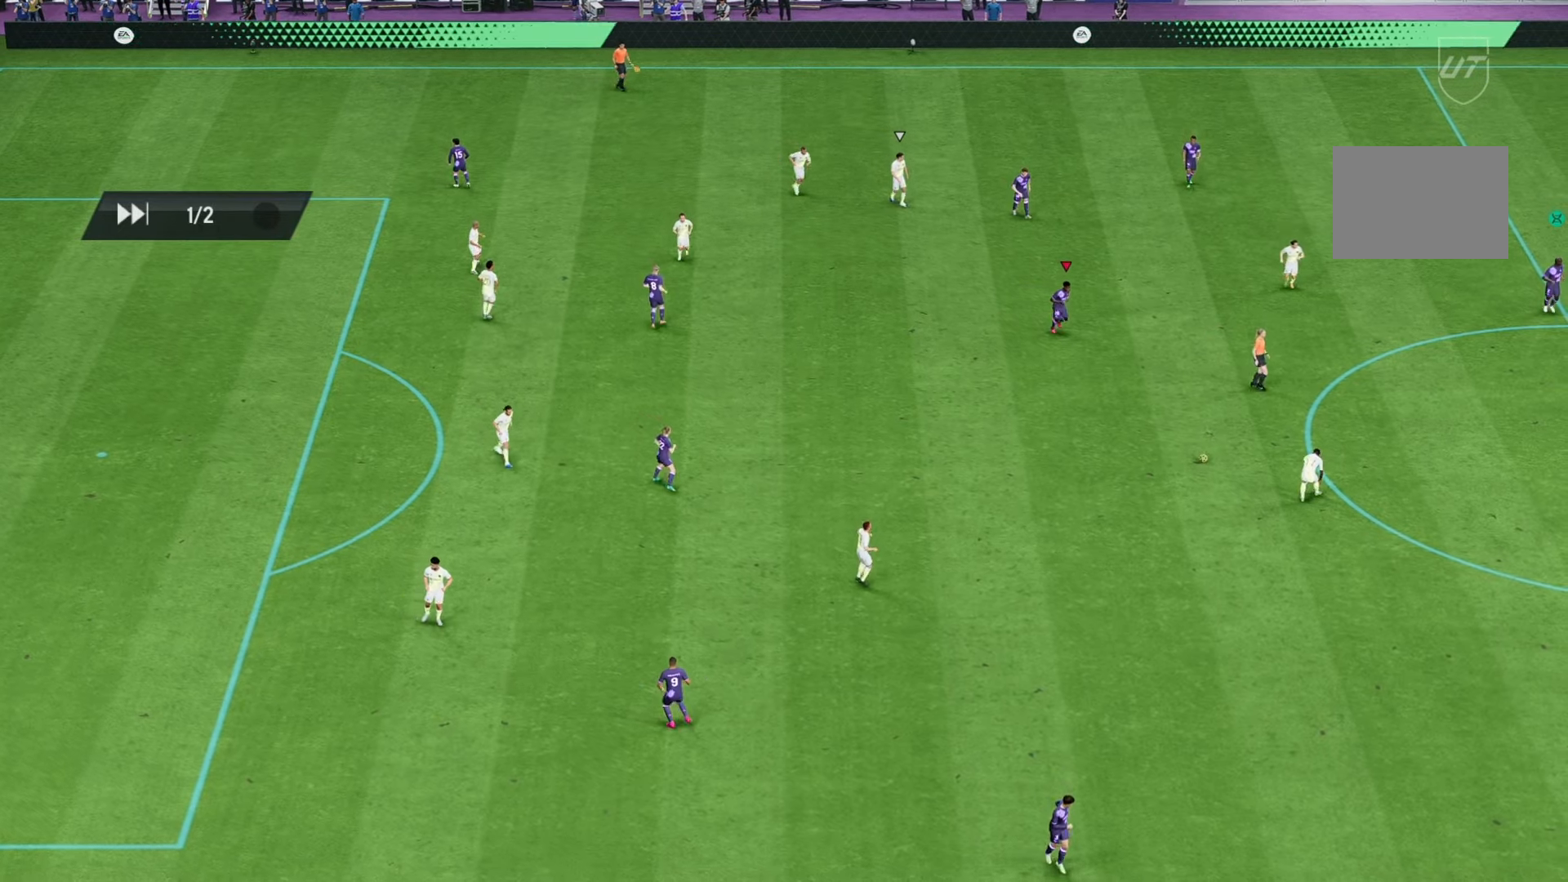
{"buttons": [], "left_stick": "center", "right_stick": "center", "events": []}